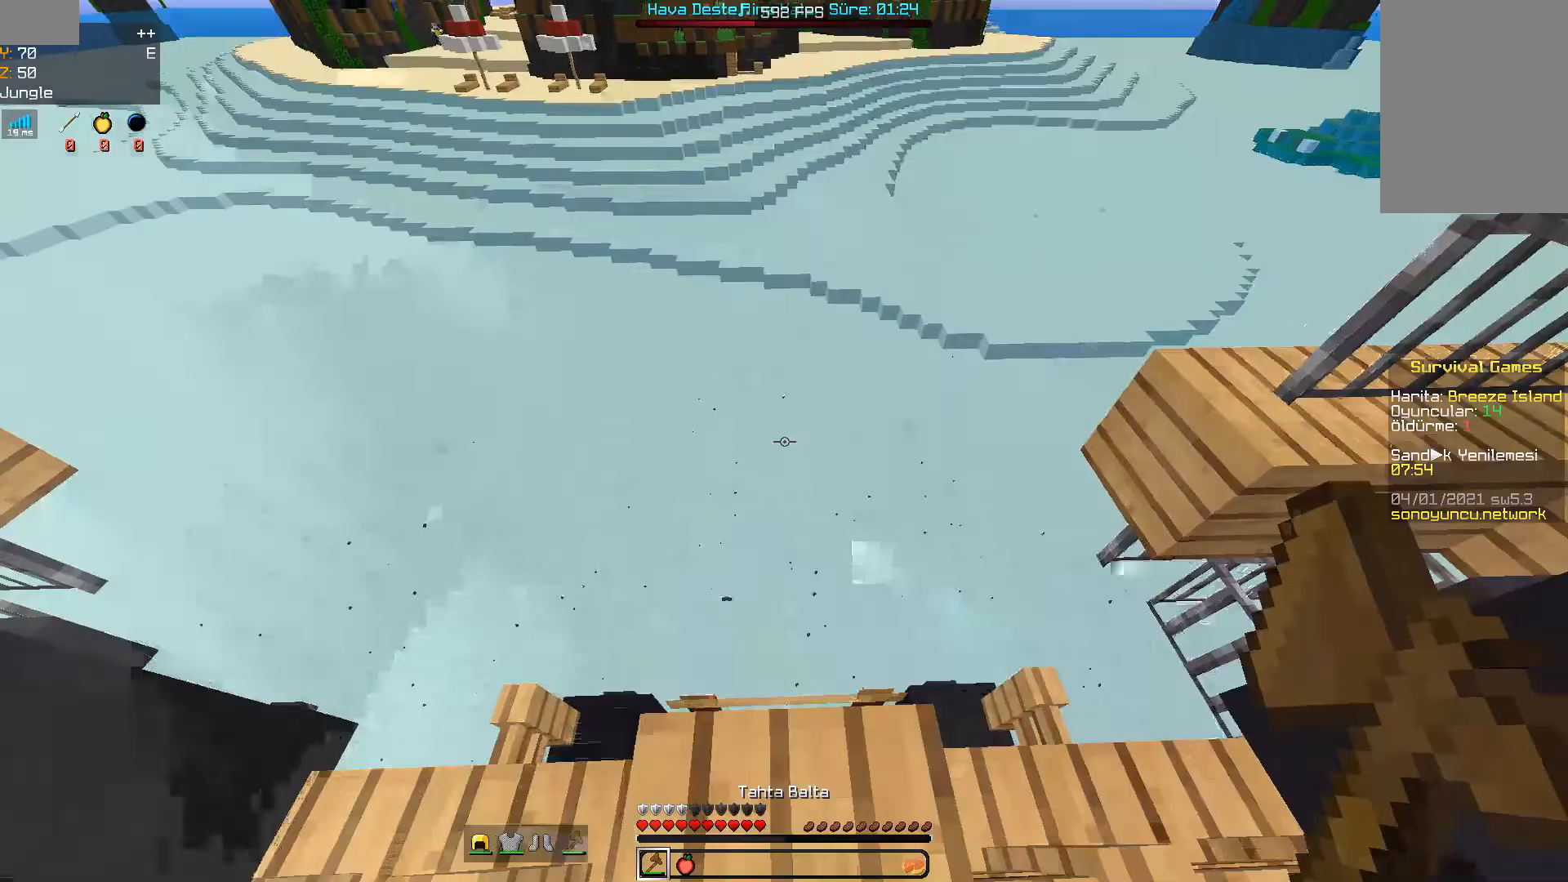
Gameplay with keyboard and mouse; each line is a JSON object with the keys and mouse buttons held at the frame after it. "events" lists presses ("down") and releases ("up") of "a", "d", "s", "space", "w", "mouse_left" and "mouse_right" between this image and that frame as [ms after this image, input, new state], when the widget could be followed in between. "mouse_left", "mouse_right" = the "left", "right" buttons of the "mouse" list. No other keys are recorded. Fast repeated clicks can show as one long hold. Mouse movement is not recorded.
{"keys": ["d", "s"], "mouse": [], "events": [[33, "space", "down"], [233, "d", "down"], [333, "w", "up"], [433, "s", "down"], [467, "space", "up"]]}
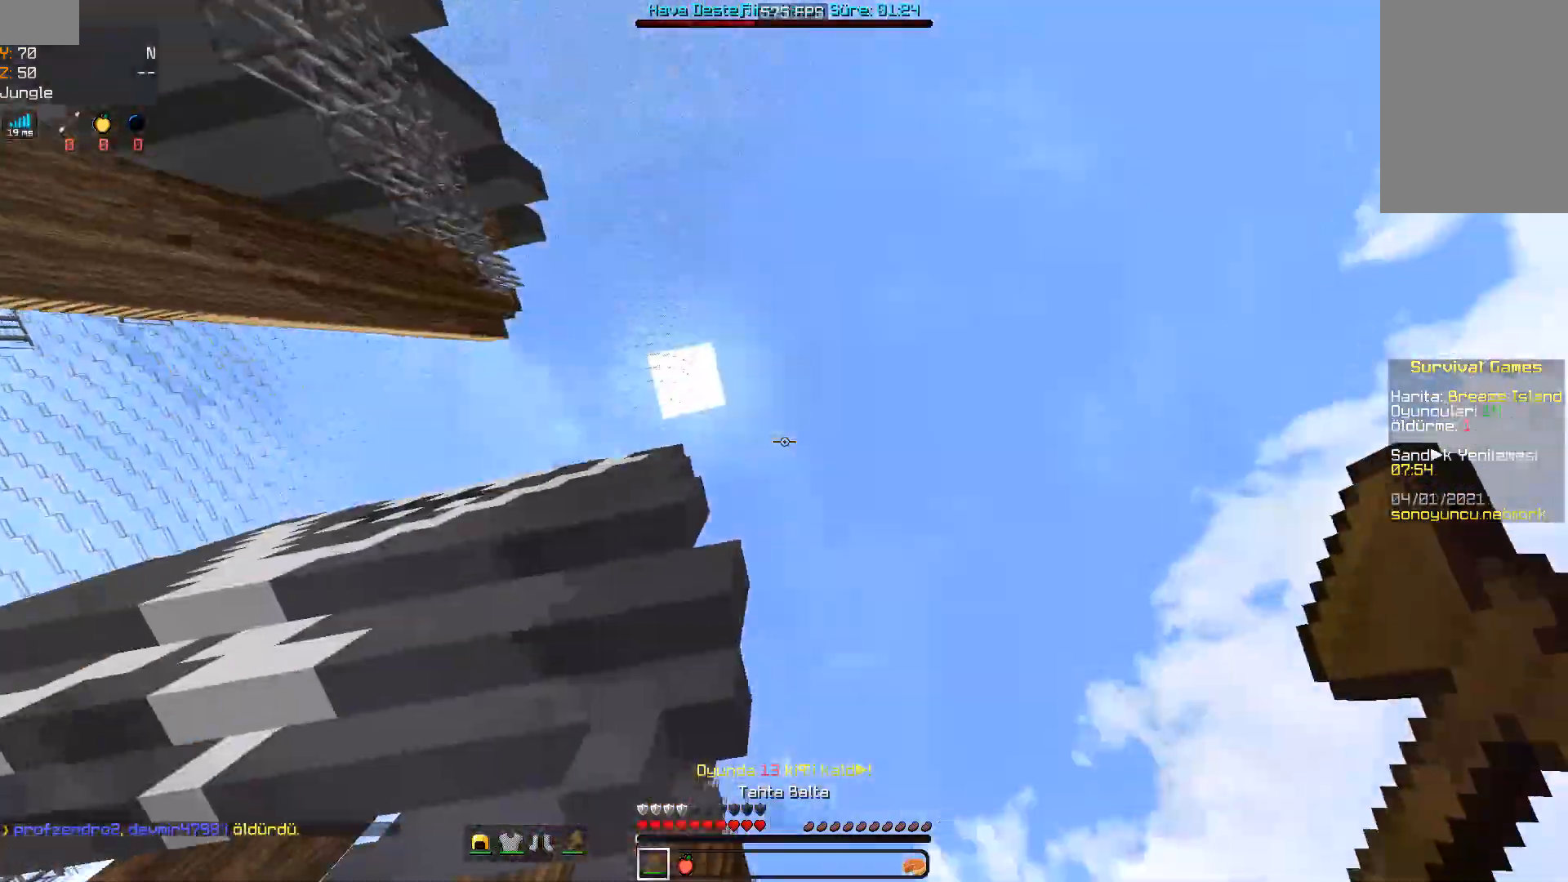
{"keys": ["d", "s", "space"], "mouse": [], "events": [[400, "space", "down"]]}
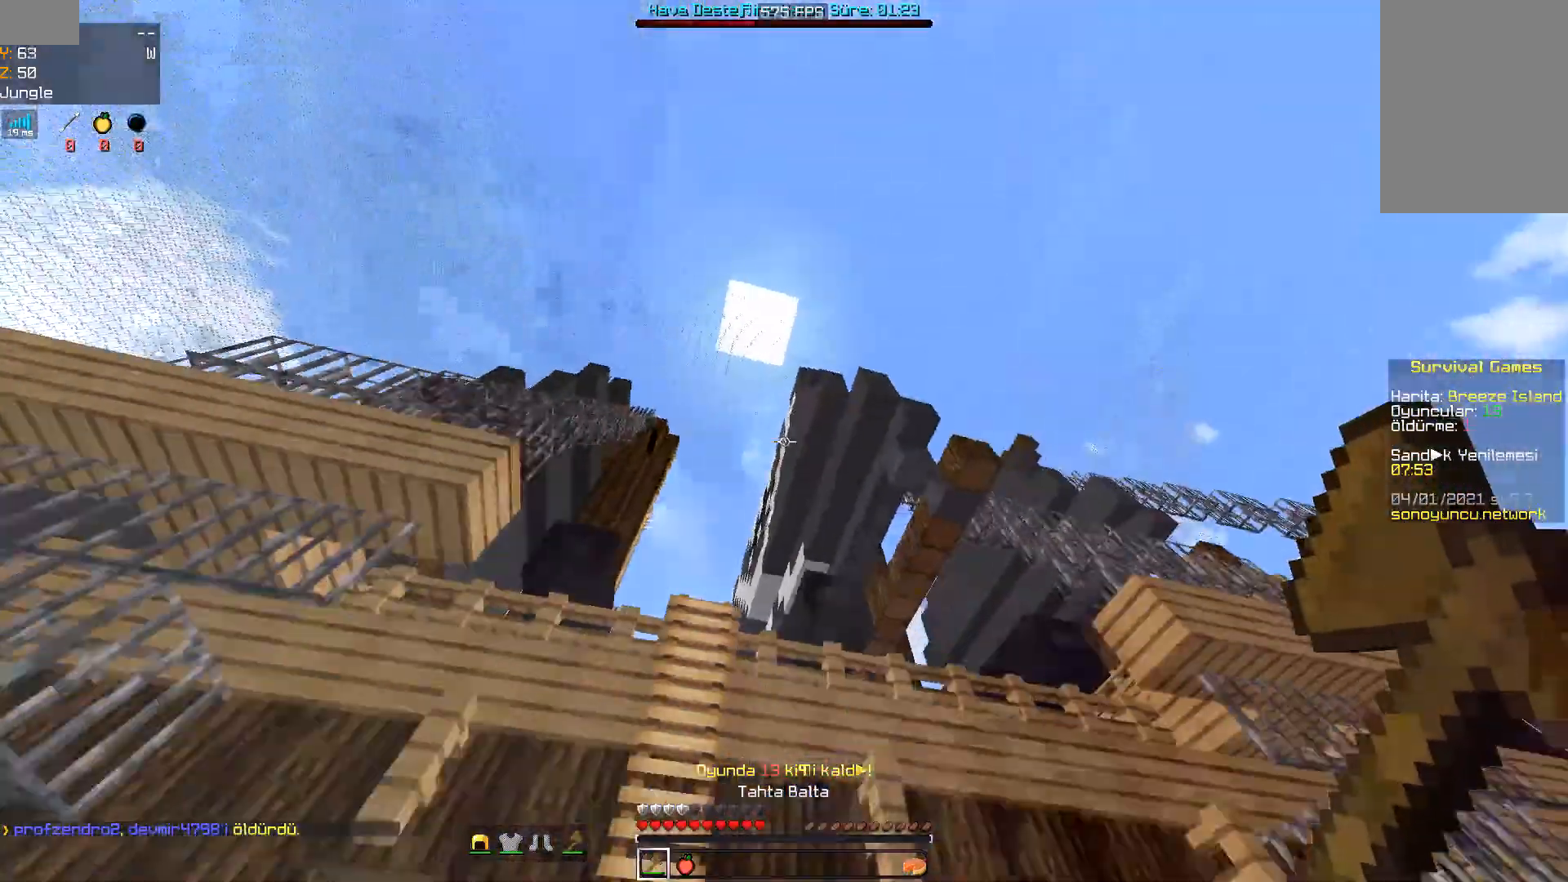
{"keys": ["d", "s", "space"], "mouse": [], "events": []}
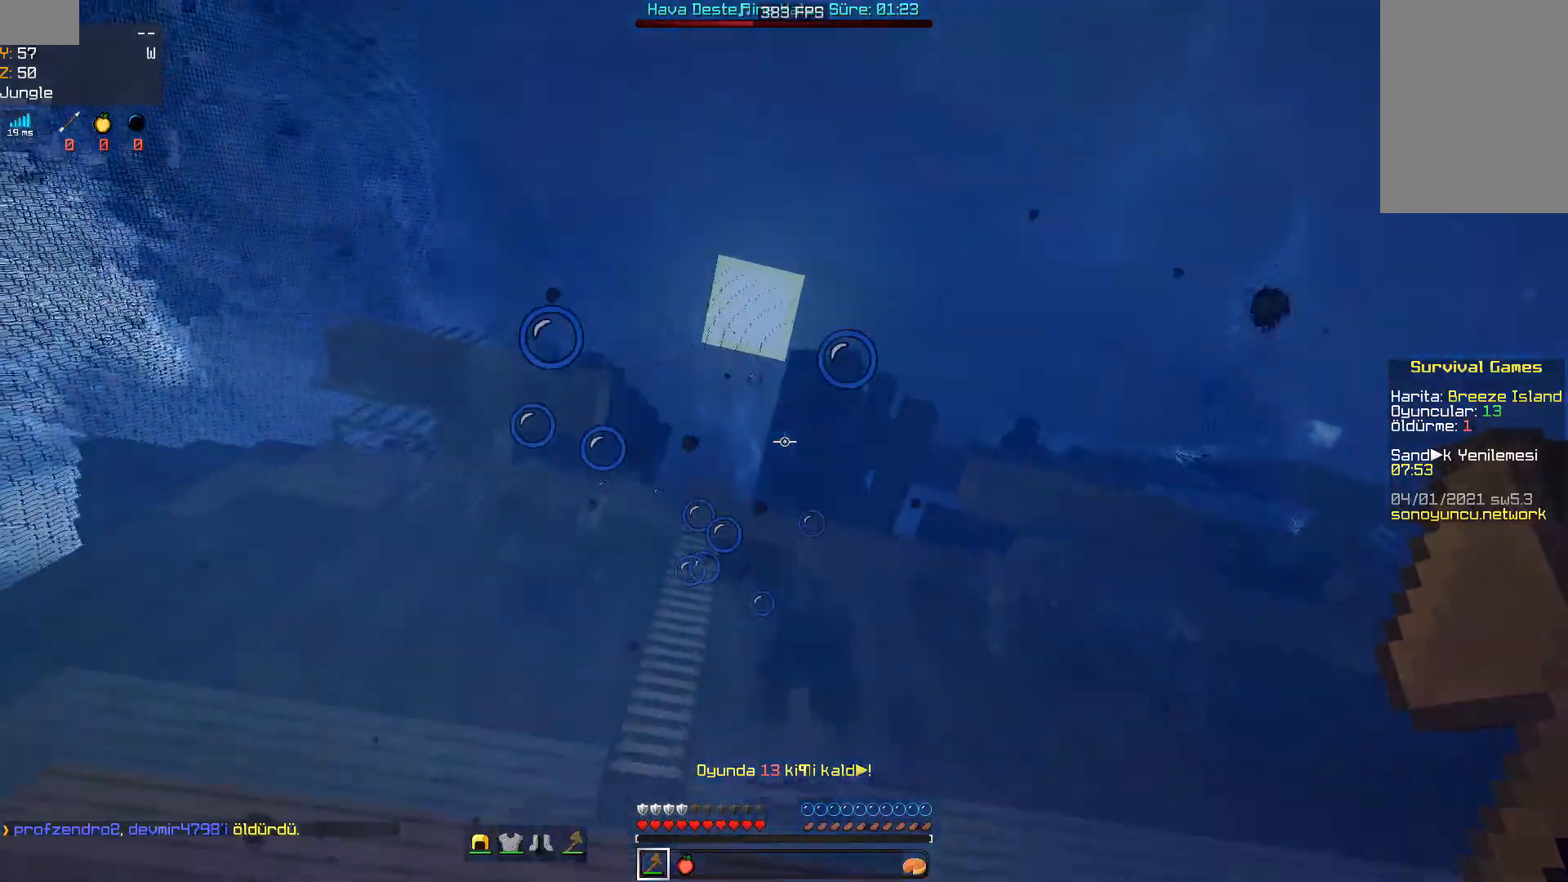
{"keys": ["d", "s", "space"], "mouse": [], "events": []}
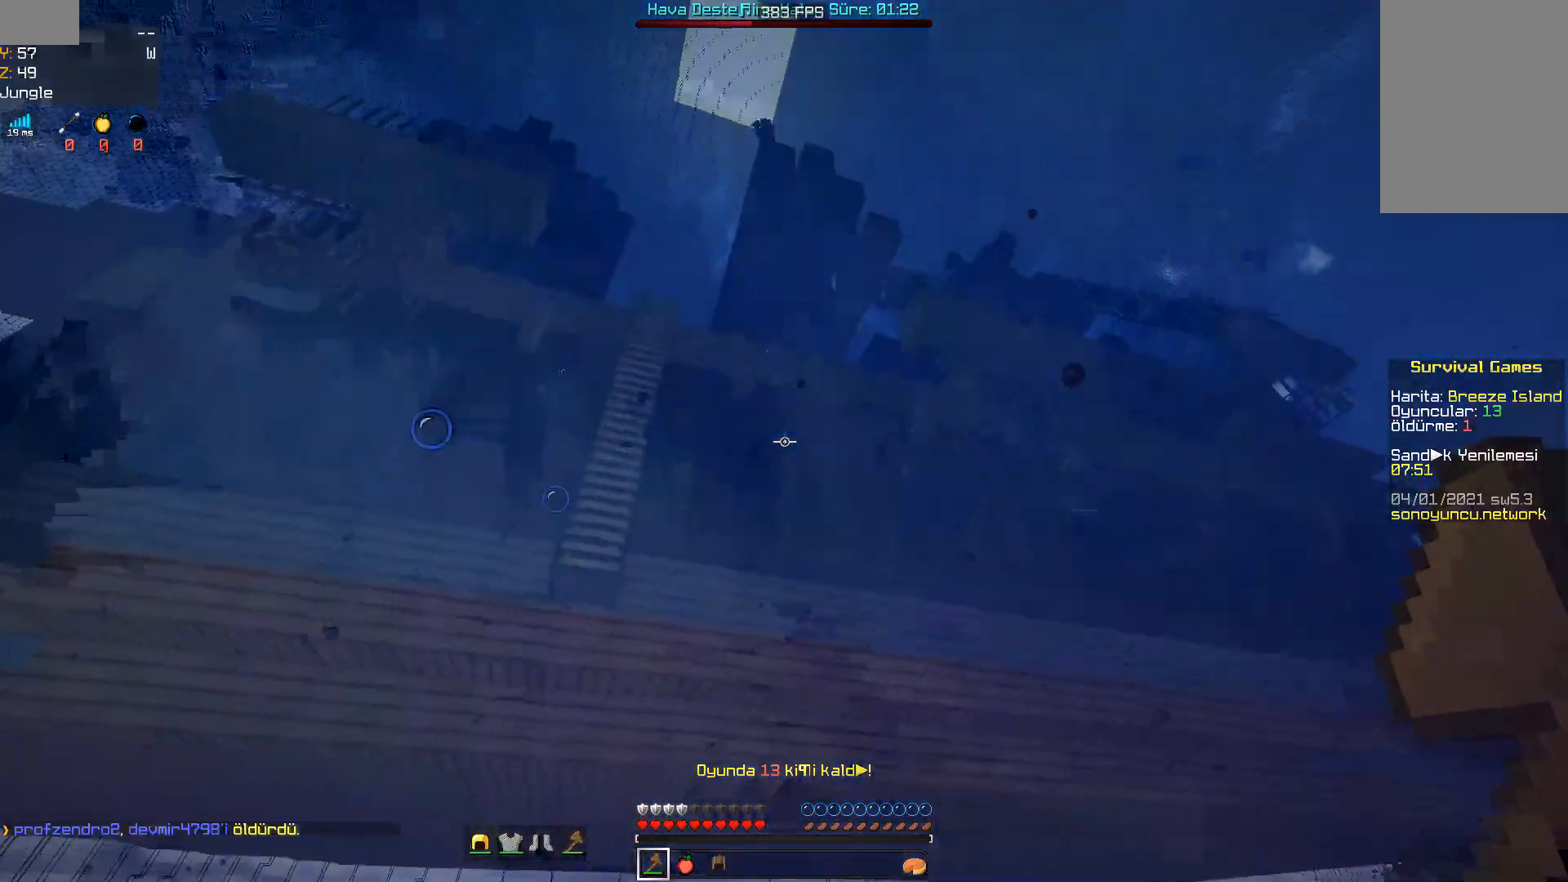
{"keys": ["d", "s", "space"], "mouse": [], "events": []}
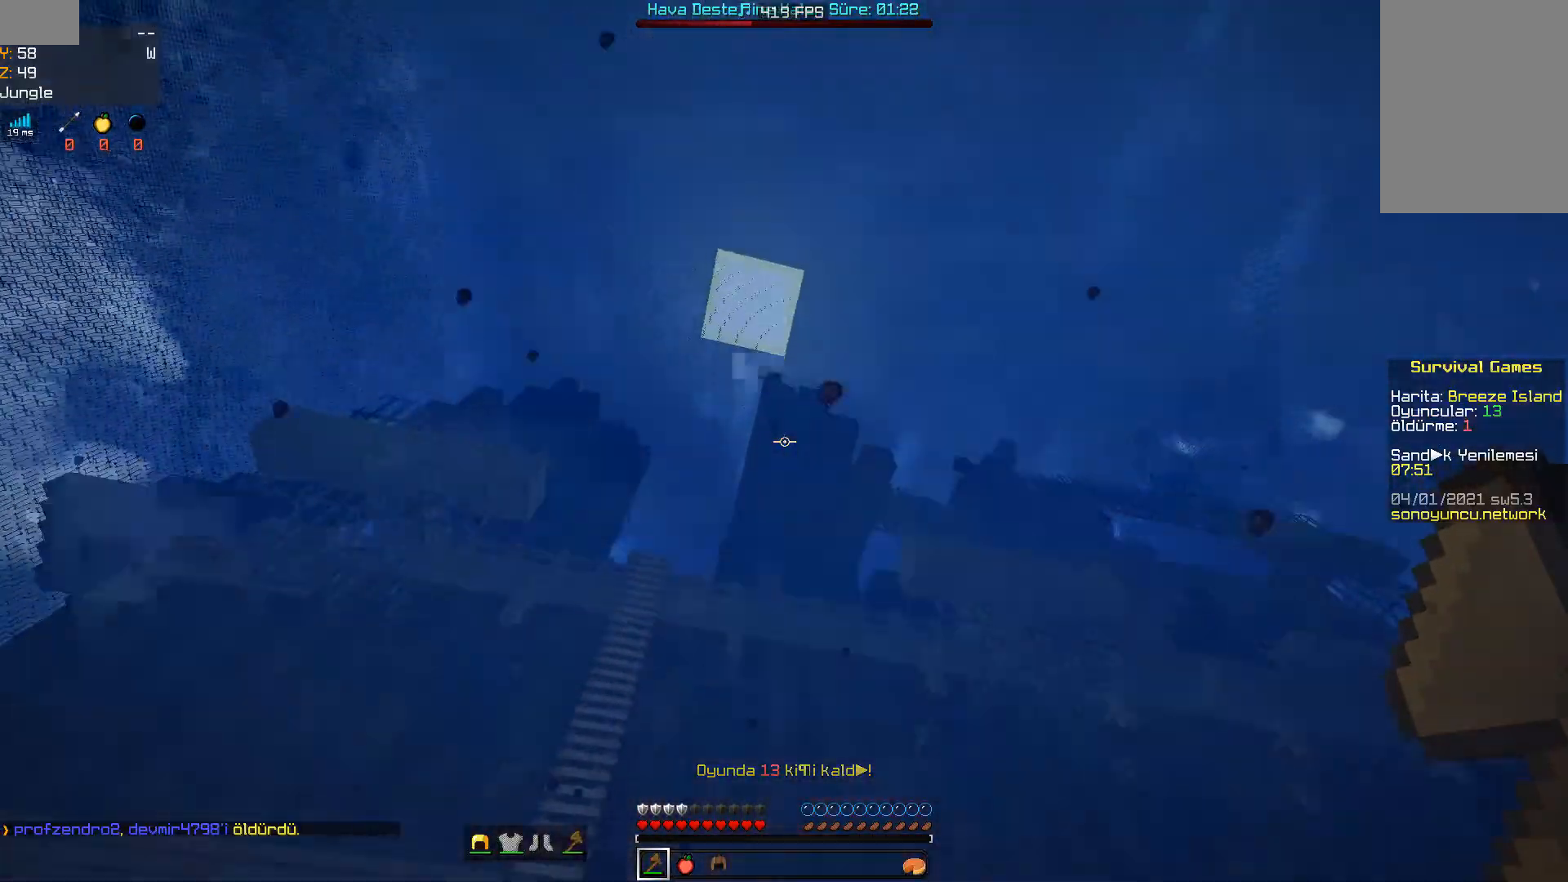
{"keys": ["d", "s", "space"], "mouse": [], "events": []}
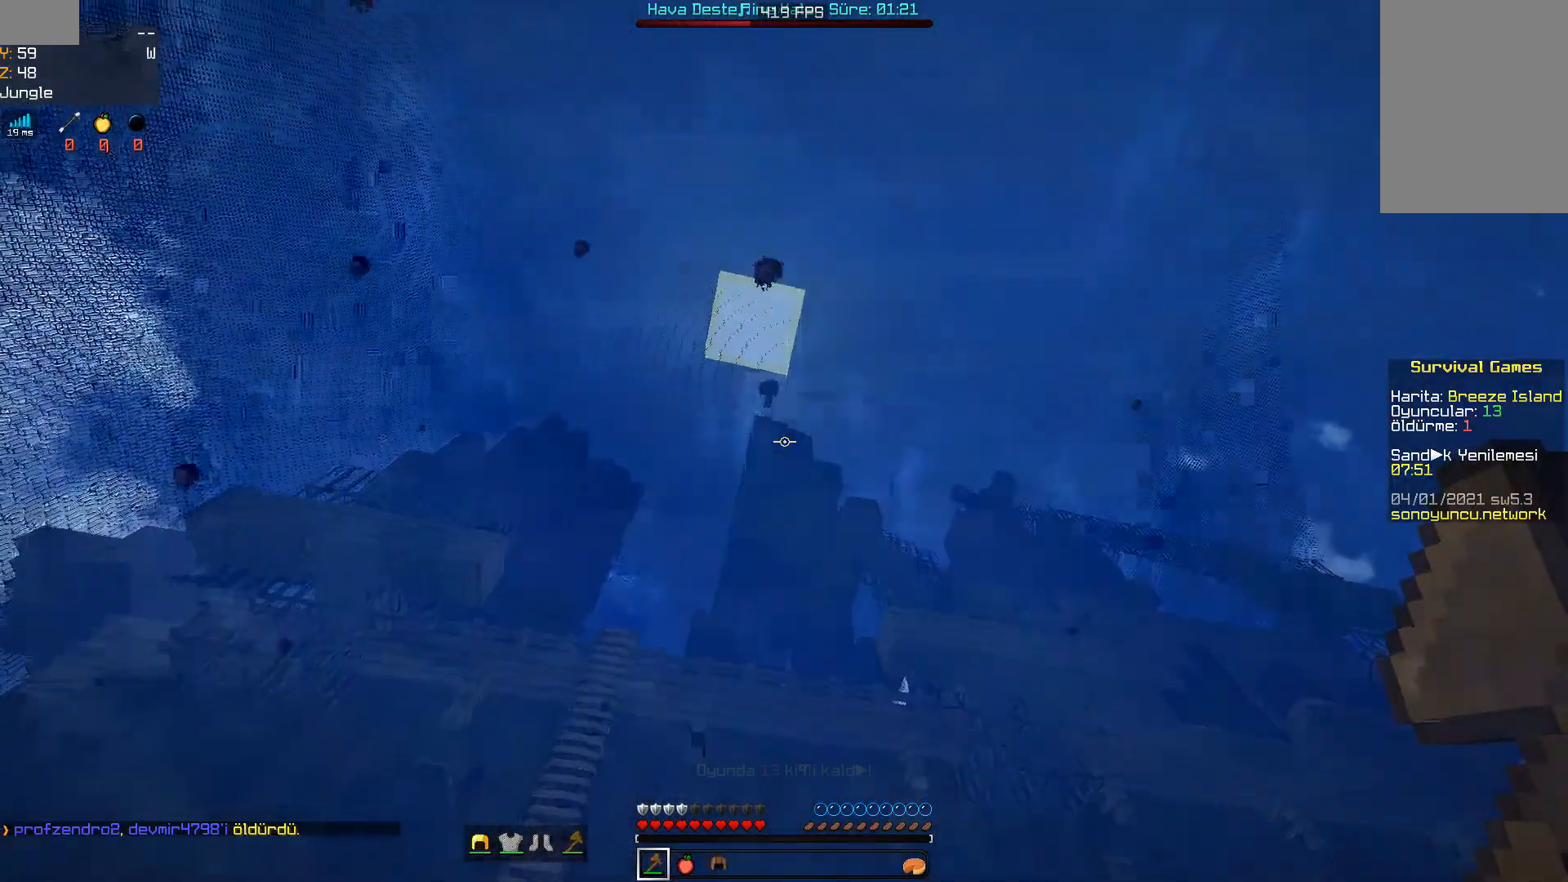
{"keys": ["s", "space"], "mouse": [], "events": [[433, "d", "up"]]}
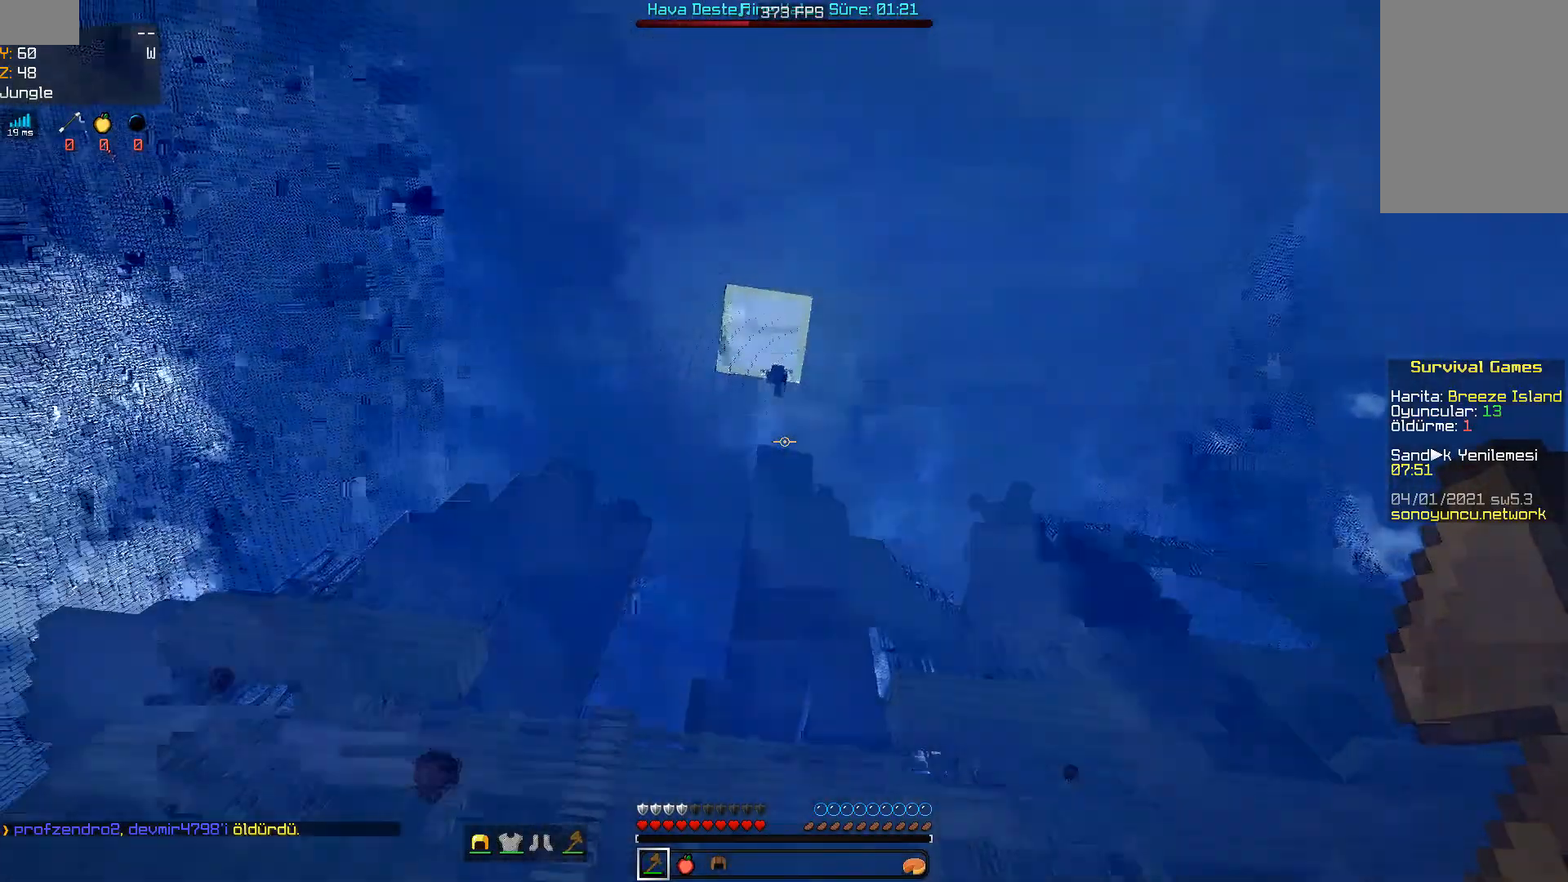
{"keys": ["s", "space"], "mouse": [], "events": []}
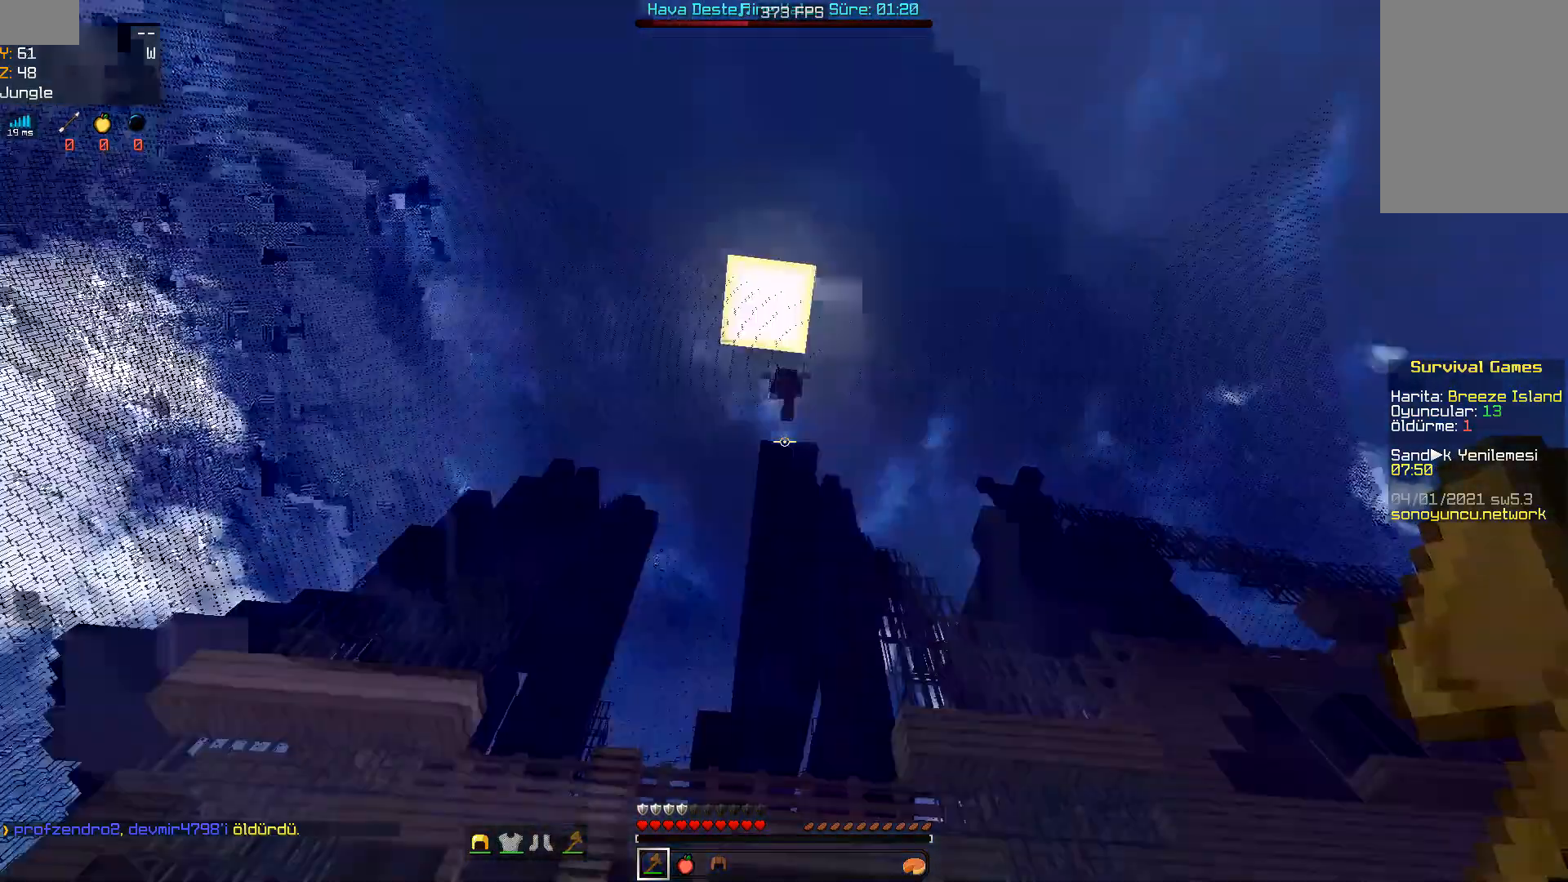
{"keys": ["s", "space"], "mouse": [], "events": [[100, "d", "down"], [467, "d", "up"]]}
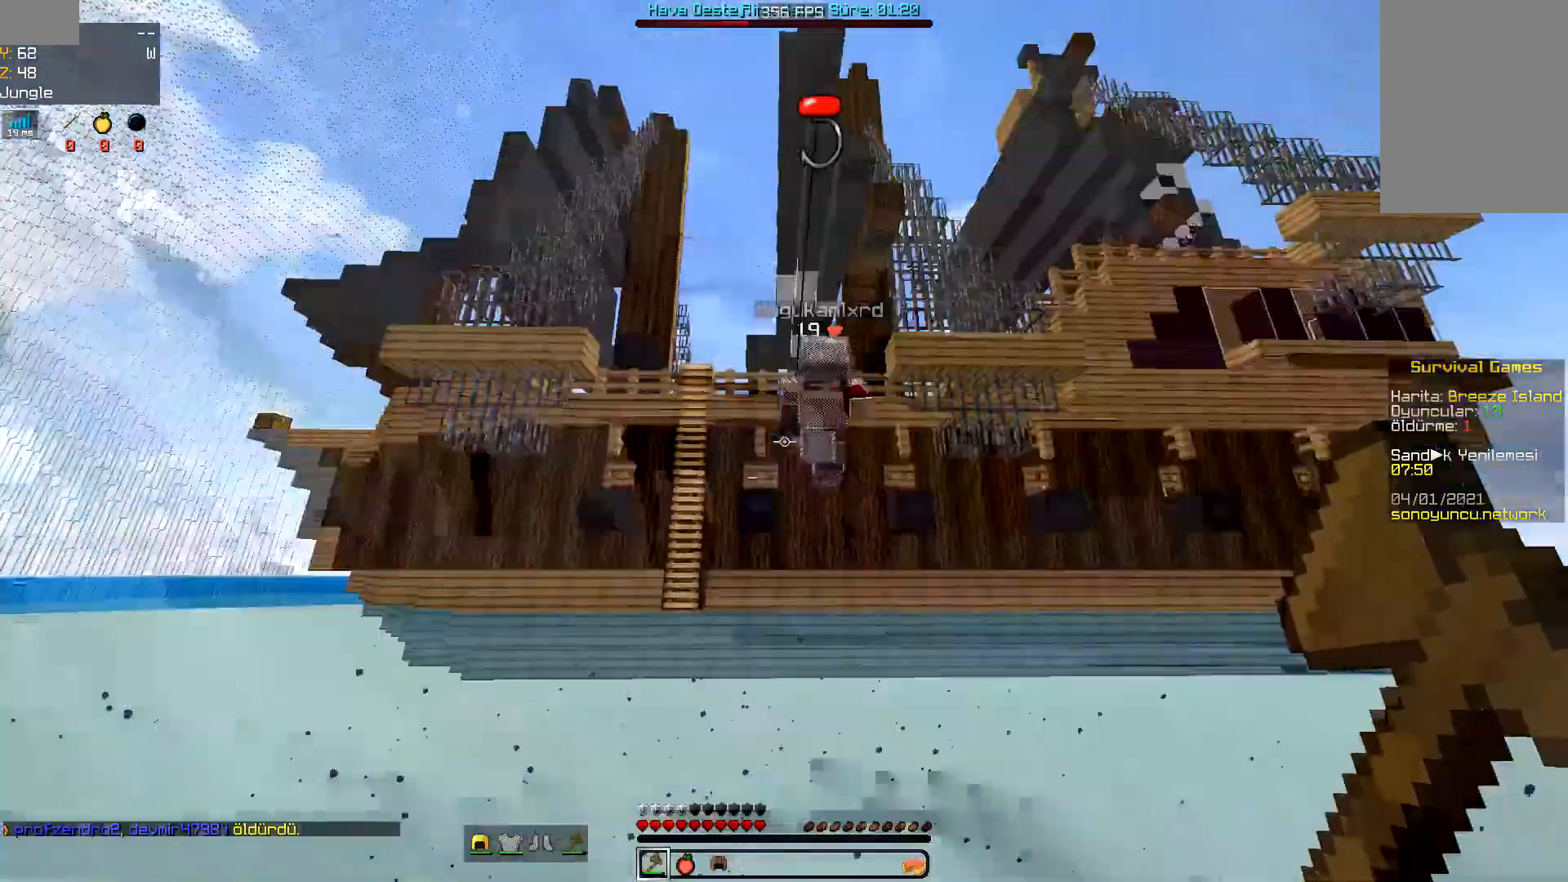
{"keys": ["d", "space", "w"], "mouse": [], "events": [[233, "d", "down"], [333, "s", "up"], [467, "w", "down"]]}
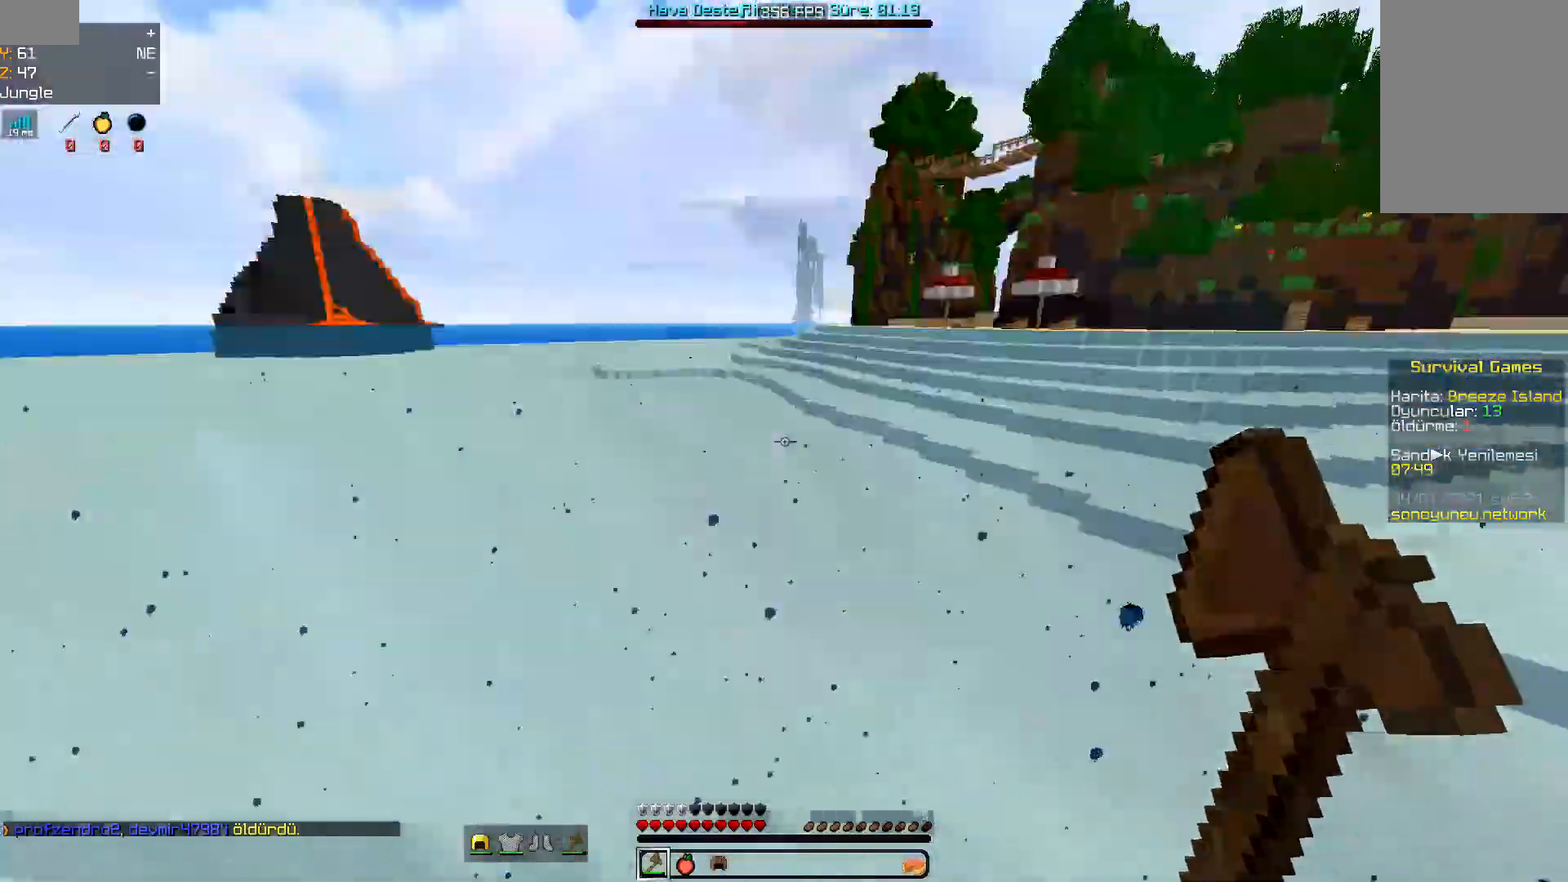
{"keys": ["space", "w"], "mouse": [], "events": [[100, "space", "up"], [133, "space", "down"], [233, "d", "up"]]}
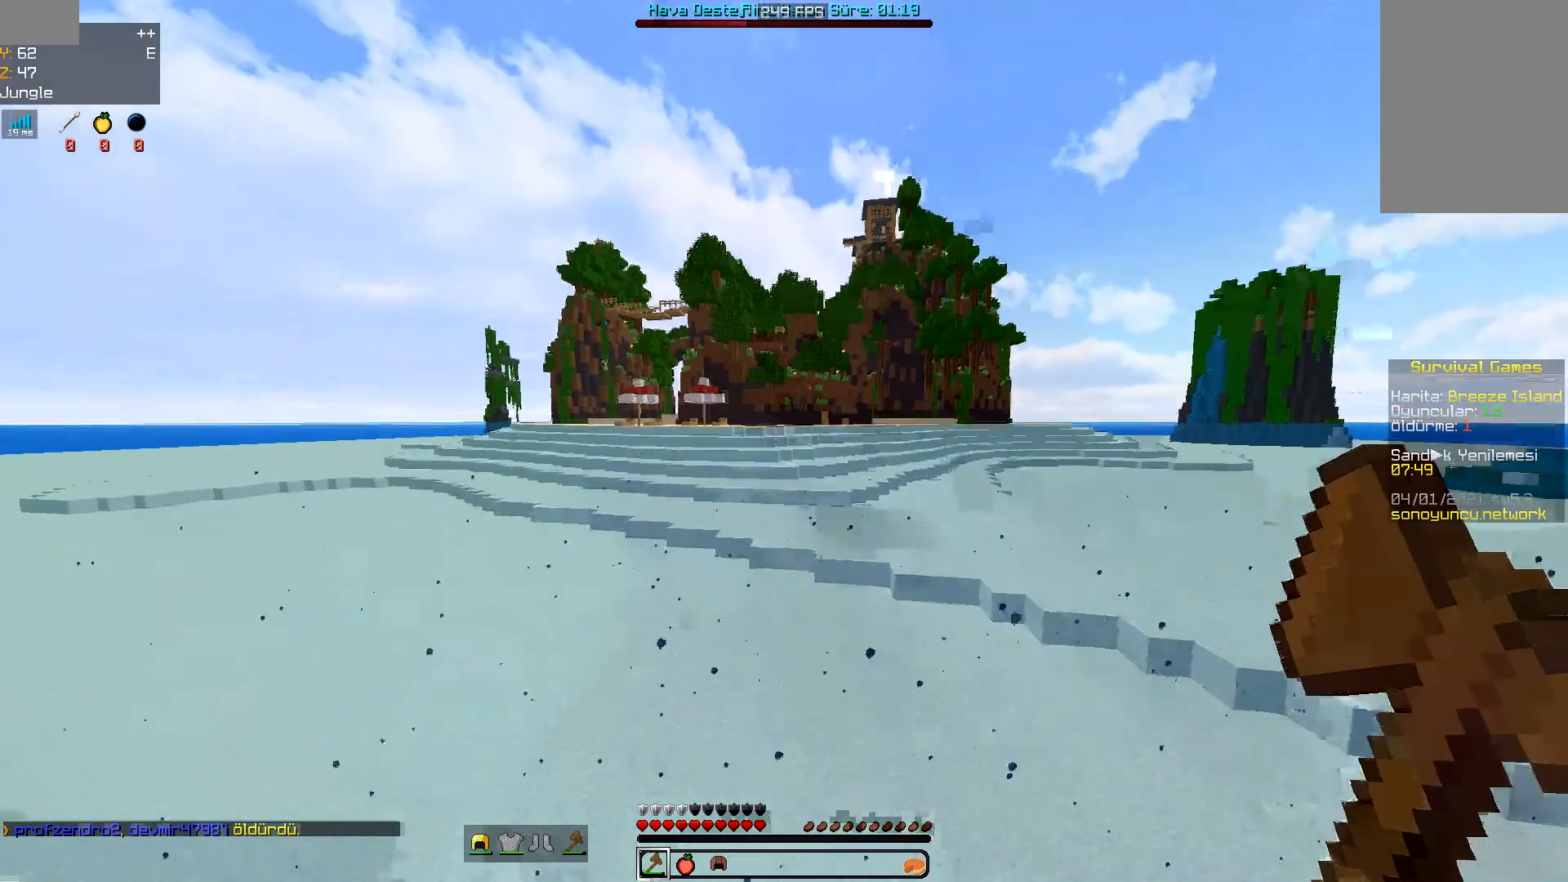
{"keys": ["space", "w"], "mouse": [], "events": []}
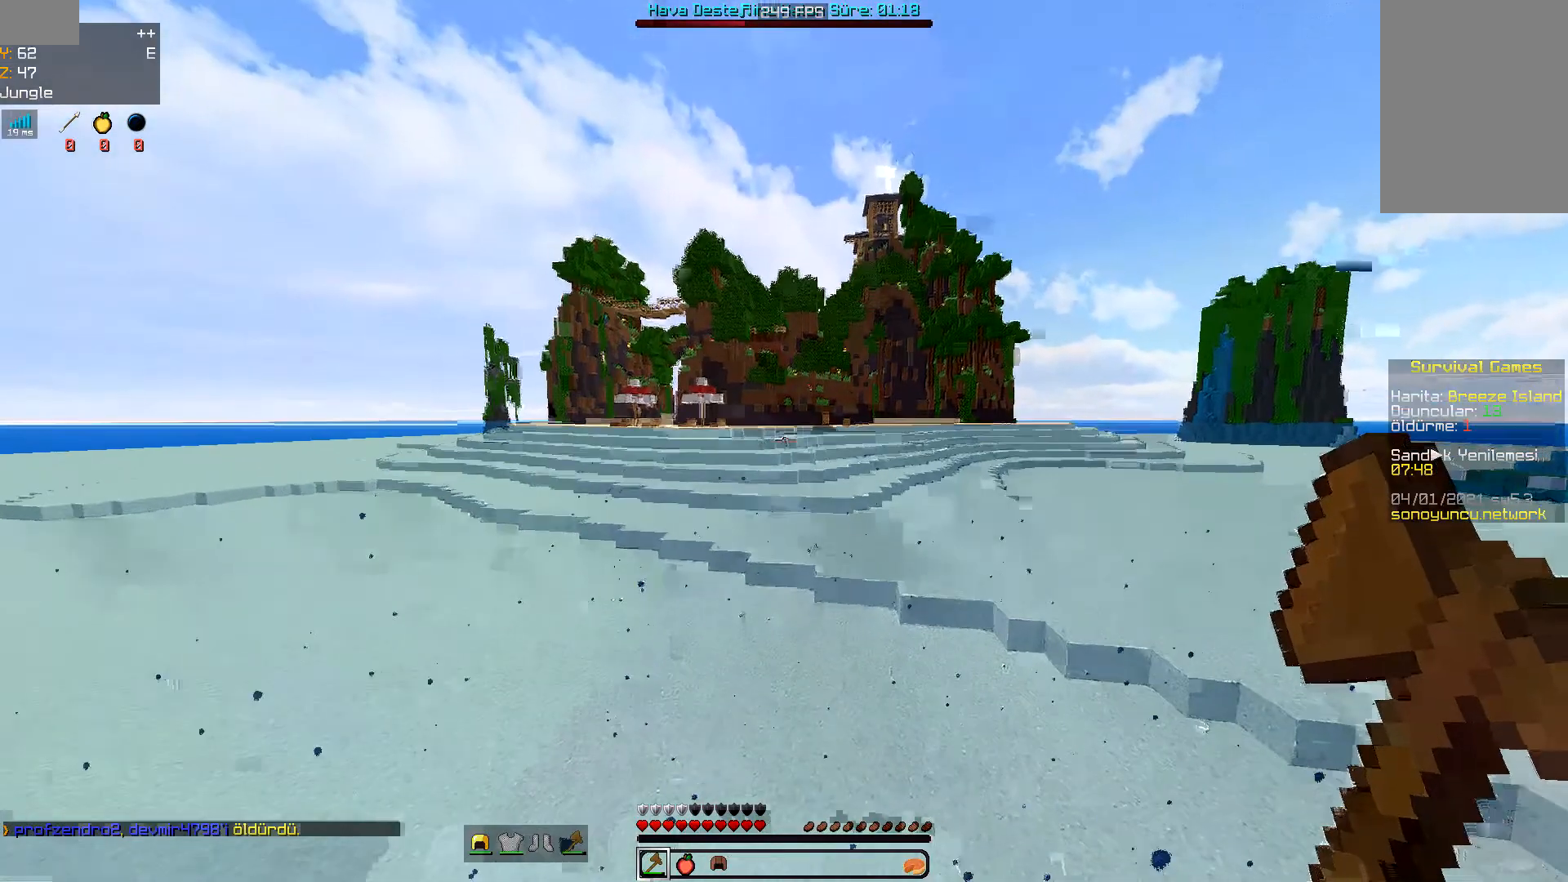
{"keys": ["space", "w"], "mouse": [], "events": []}
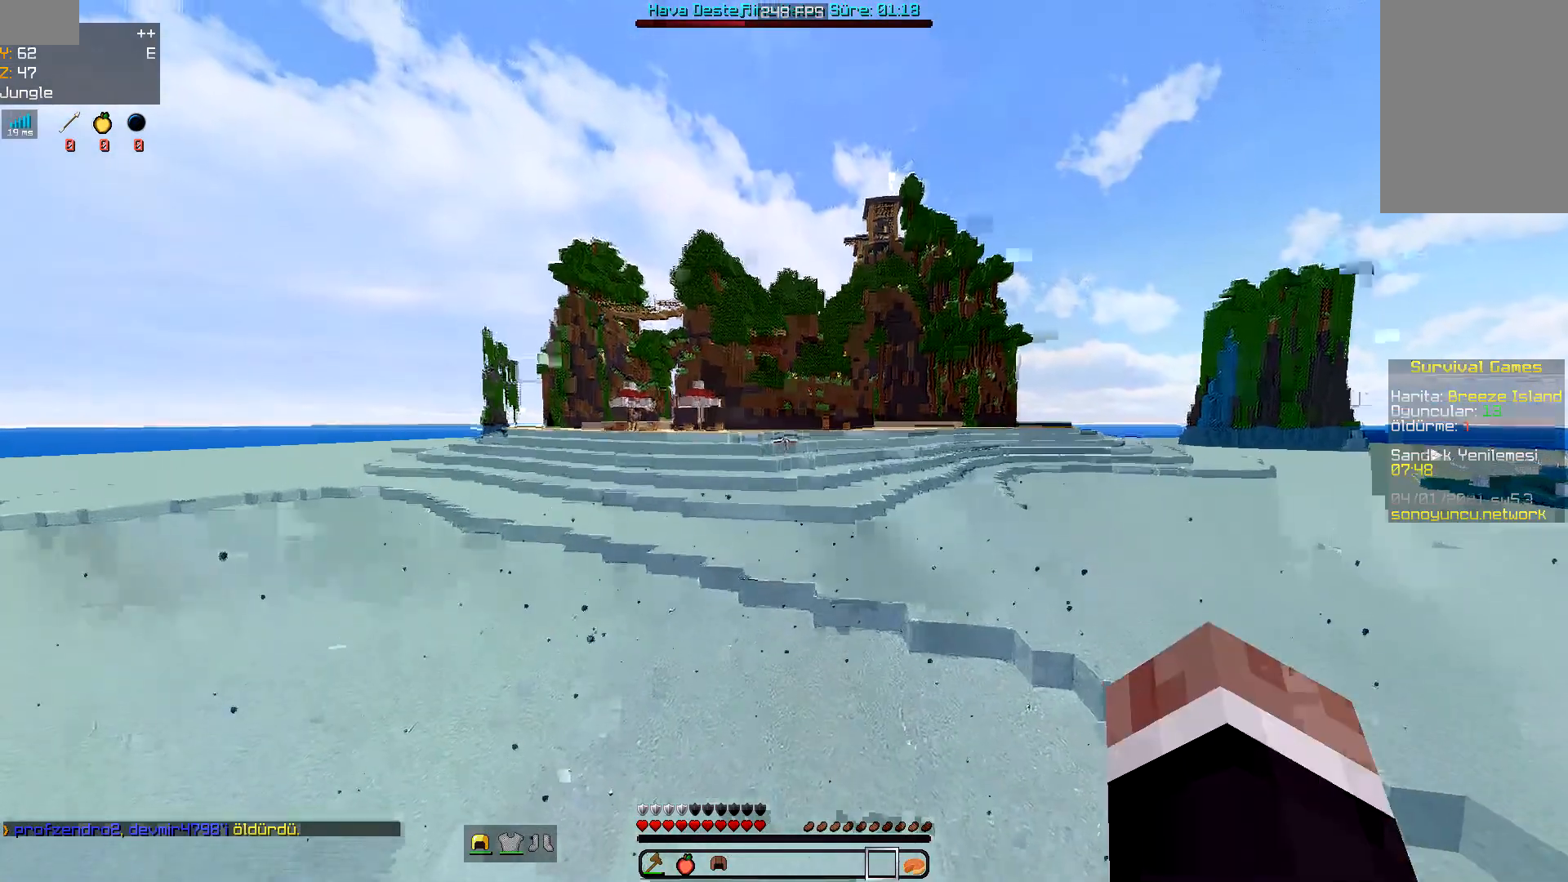
{"keys": ["space", "w"], "mouse": [], "events": []}
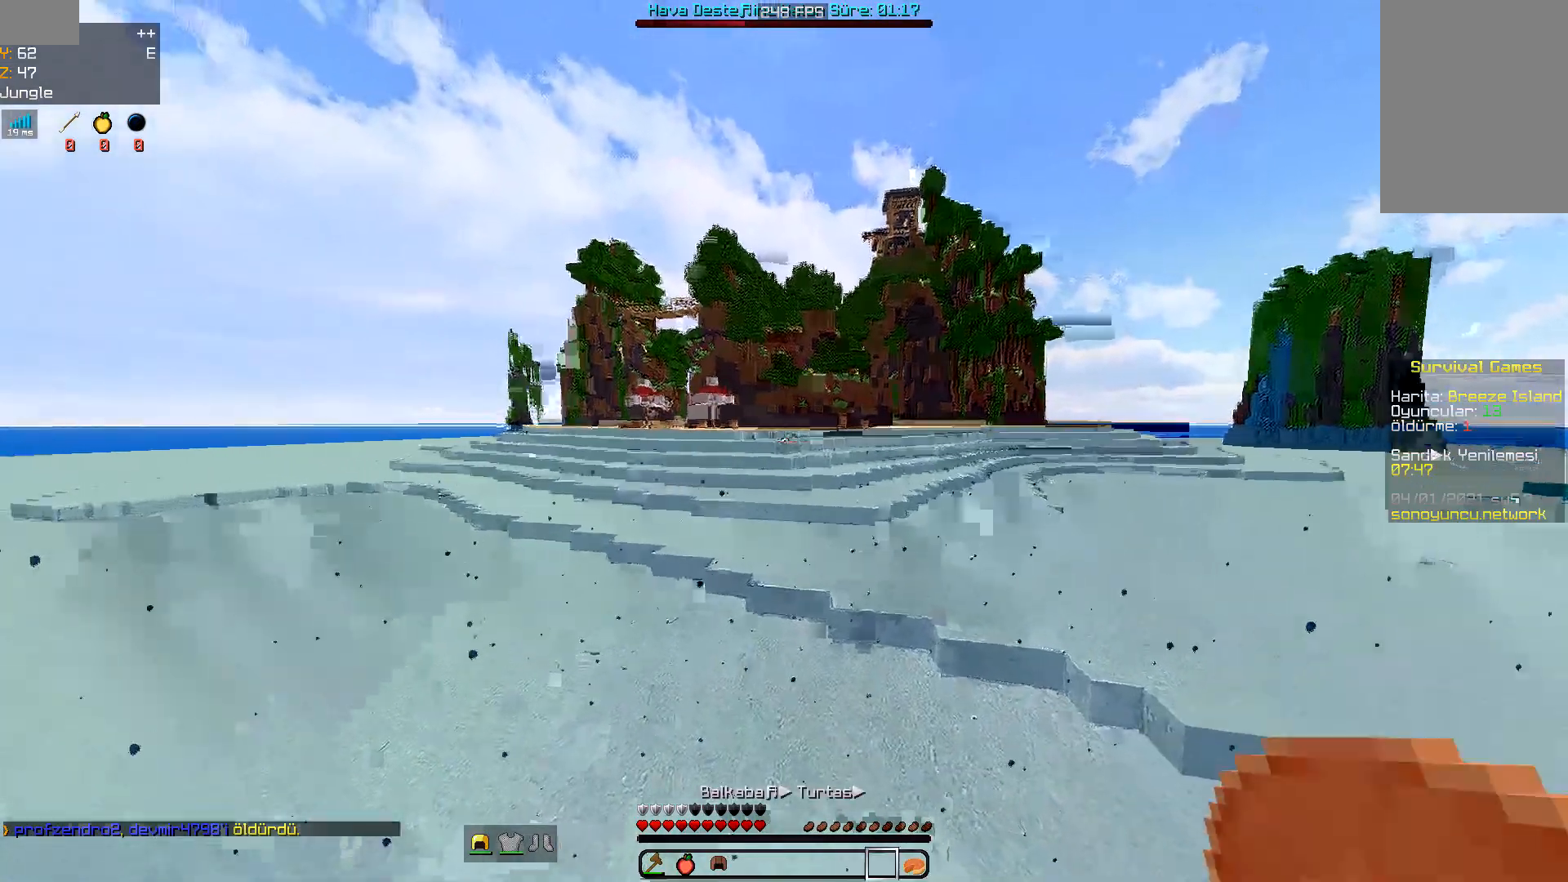
{"keys": ["space", "w"], "mouse": [], "events": []}
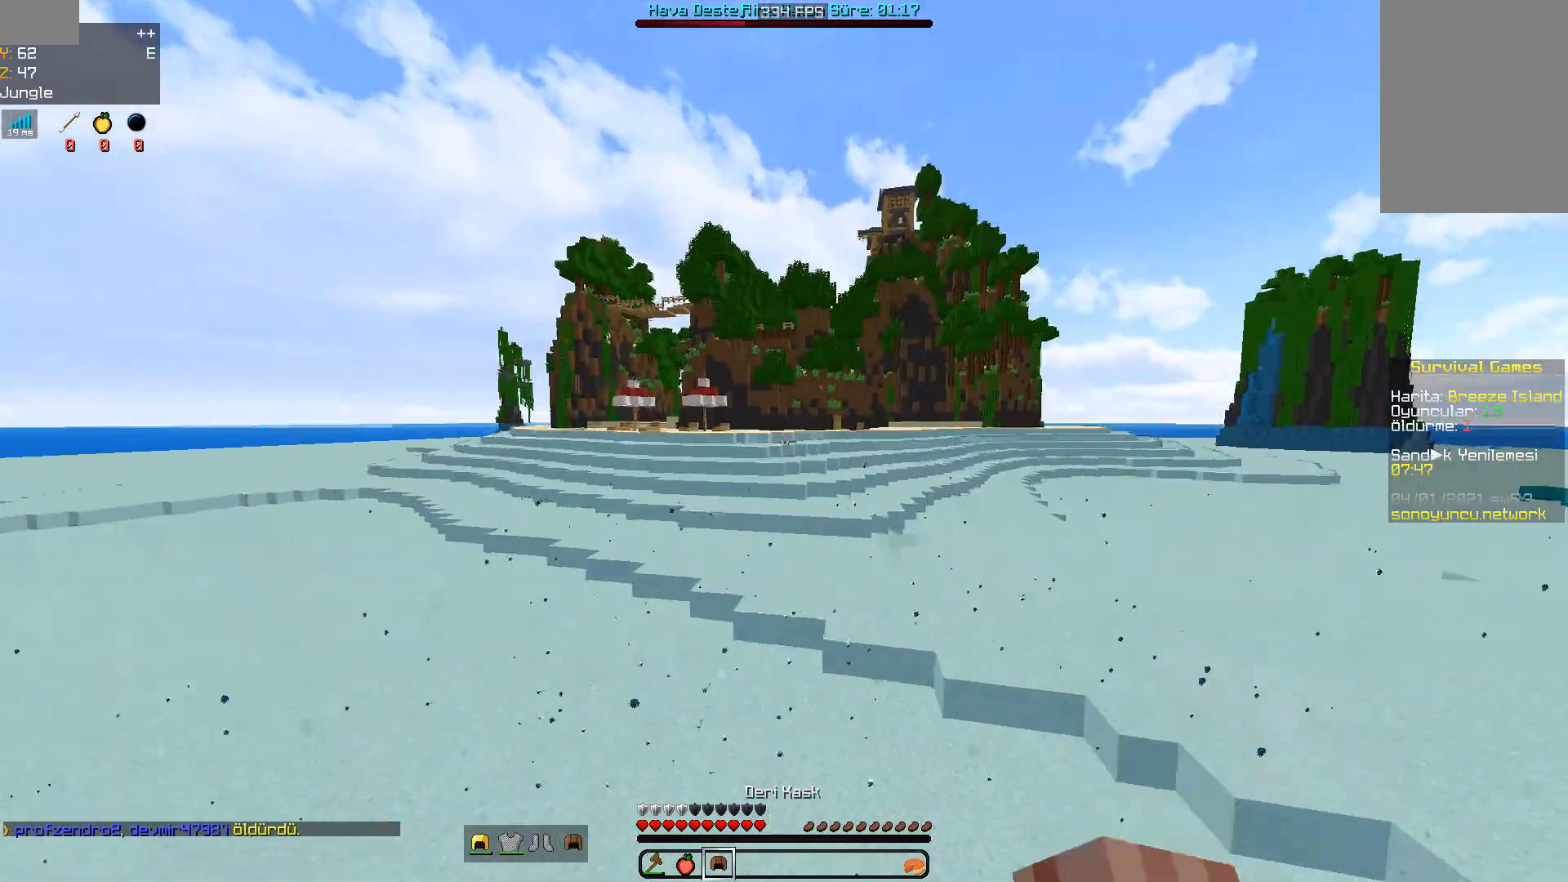
{"keys": ["space", "w"], "mouse": [], "events": []}
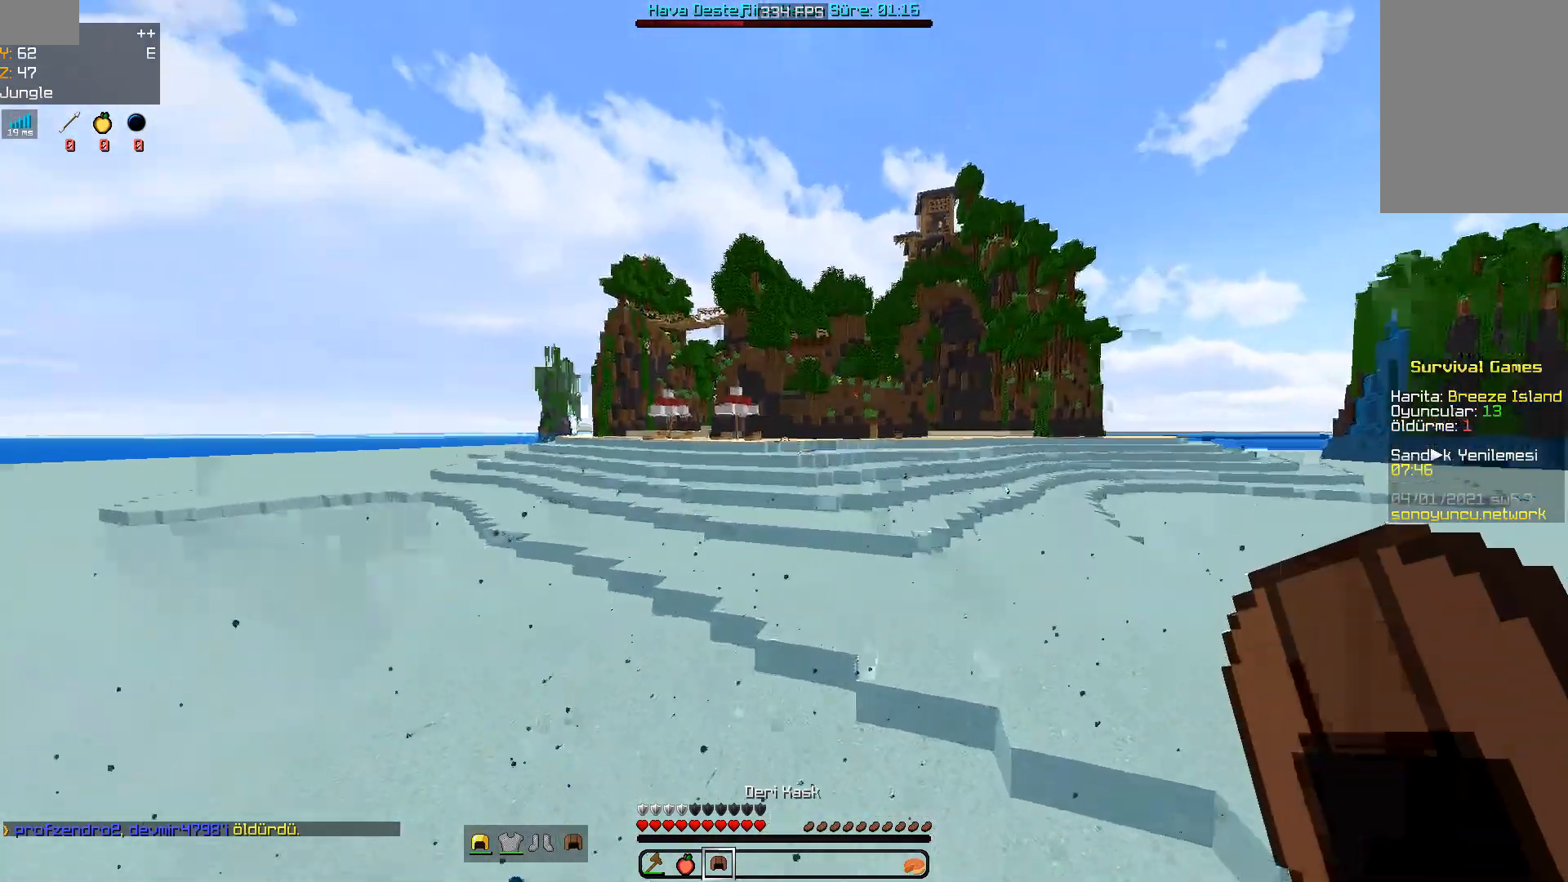
{"keys": ["space", "w"], "mouse": [], "events": []}
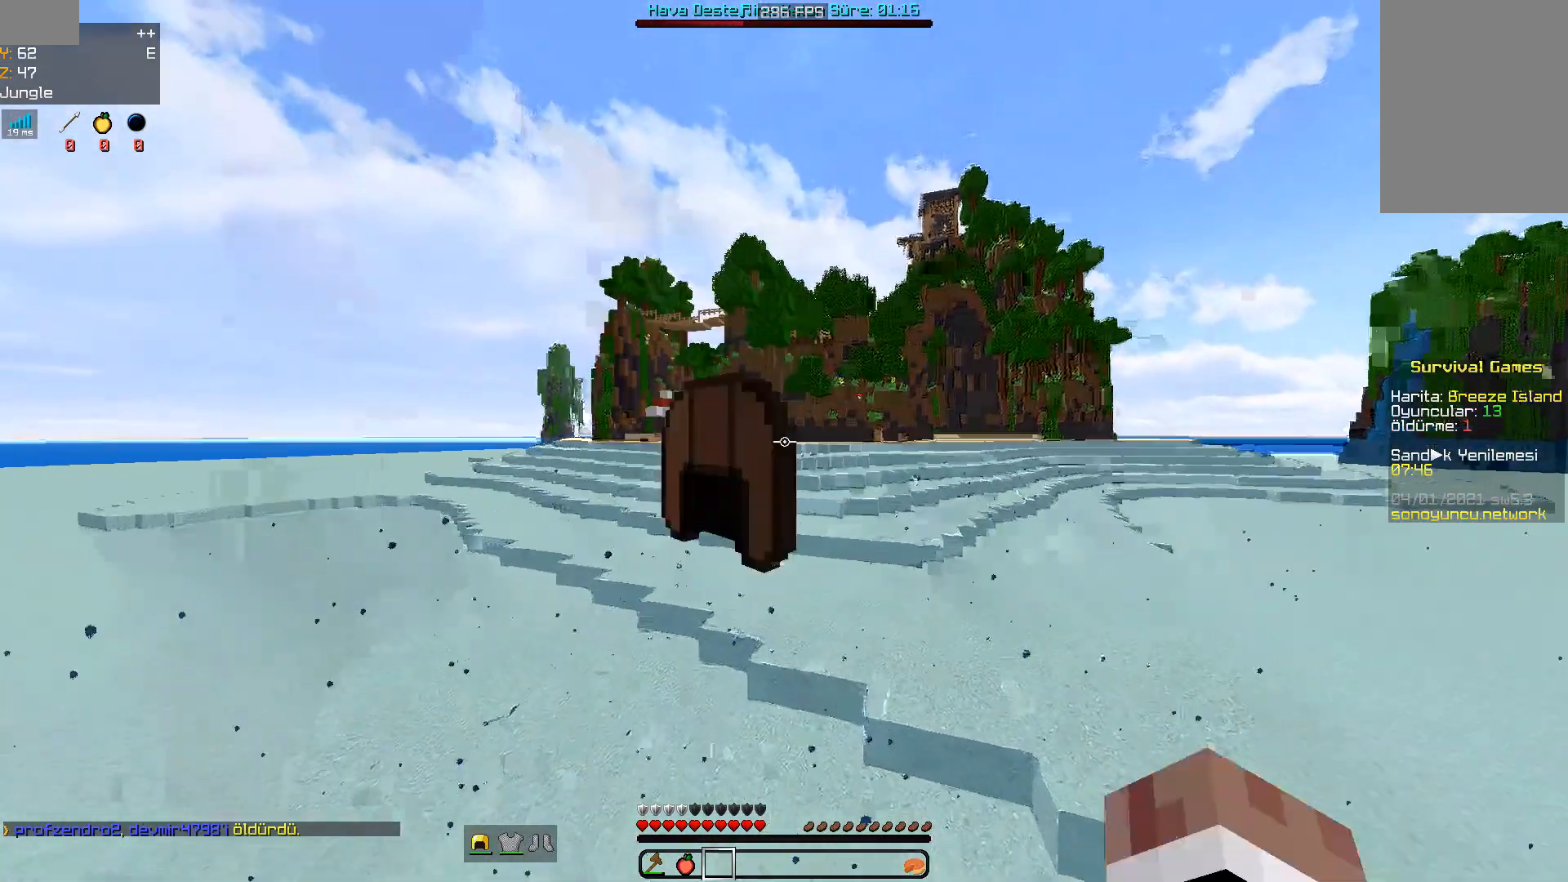
{"keys": ["space", "w"], "mouse": [], "events": []}
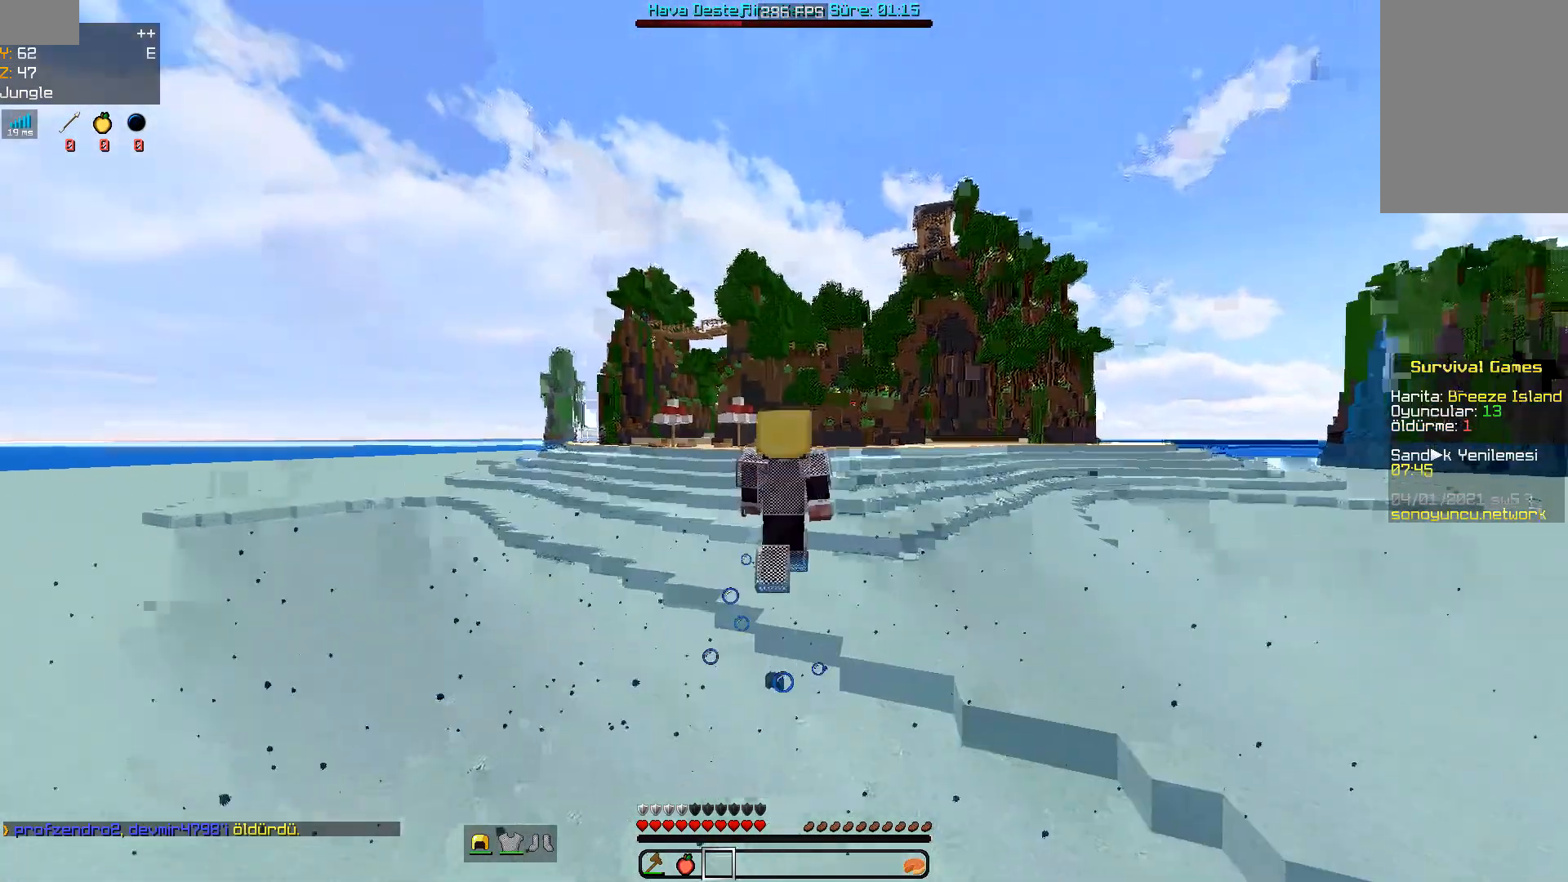
{"keys": ["space", "w"], "mouse": [], "events": []}
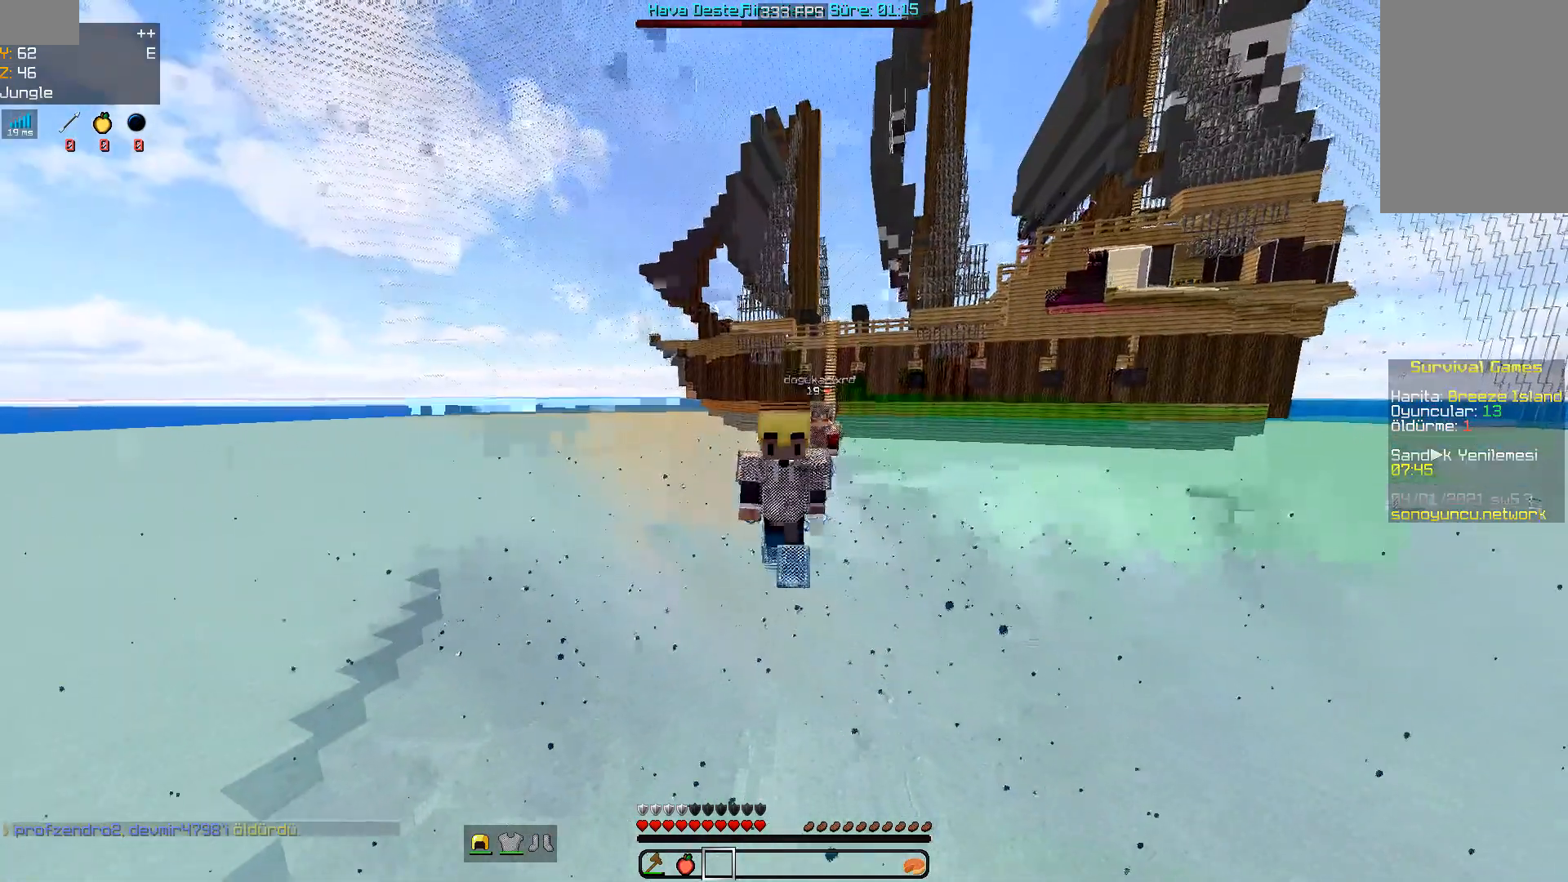
{"keys": ["space", "w"], "mouse": [], "events": []}
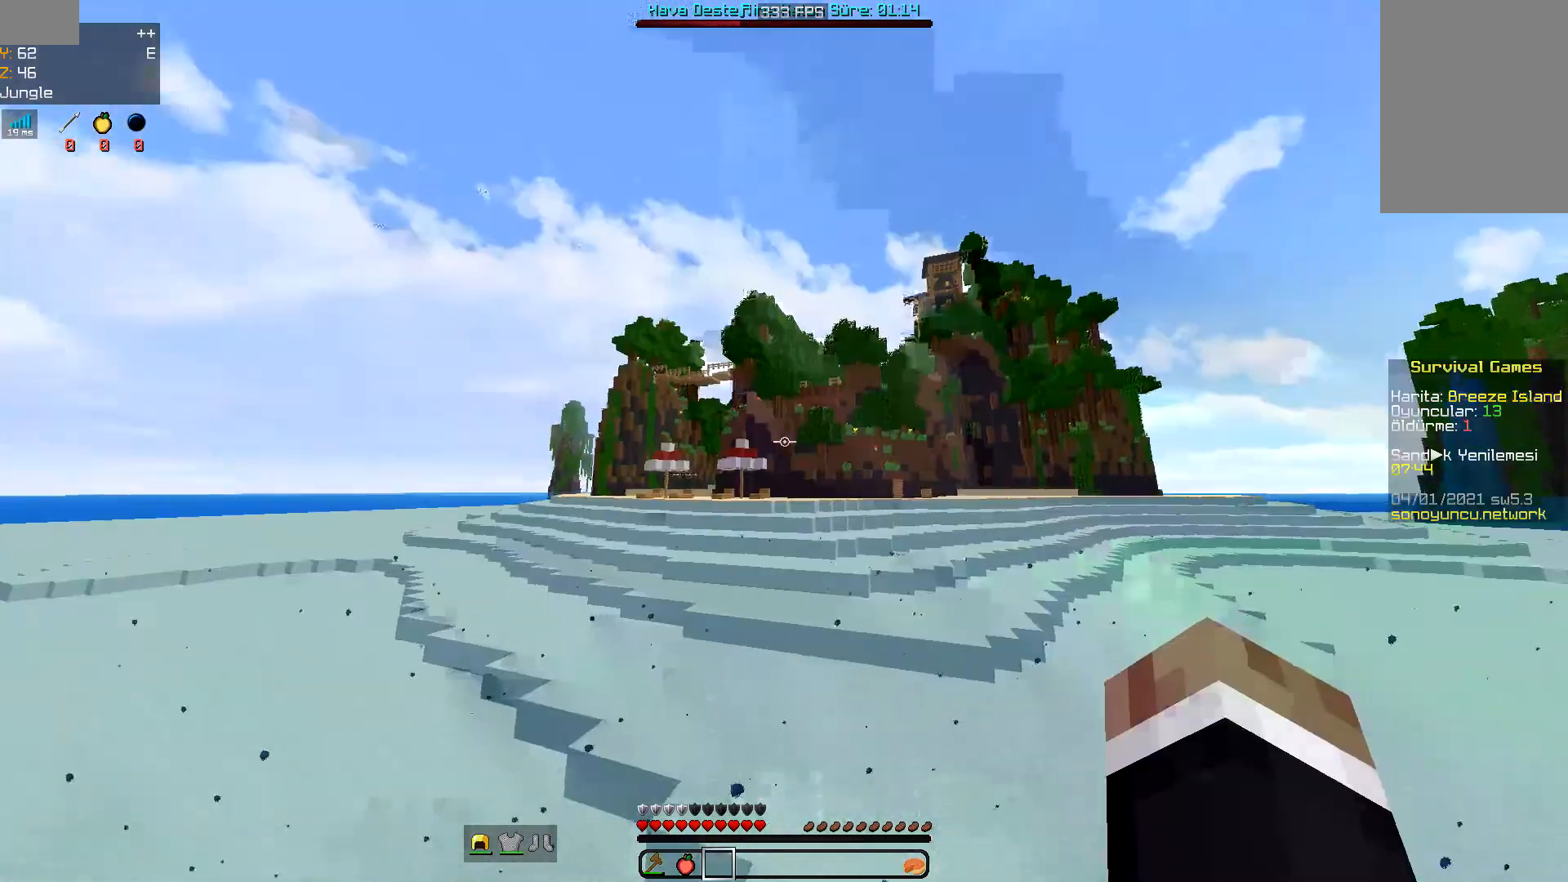
{"keys": ["space", "w"], "mouse": [], "events": []}
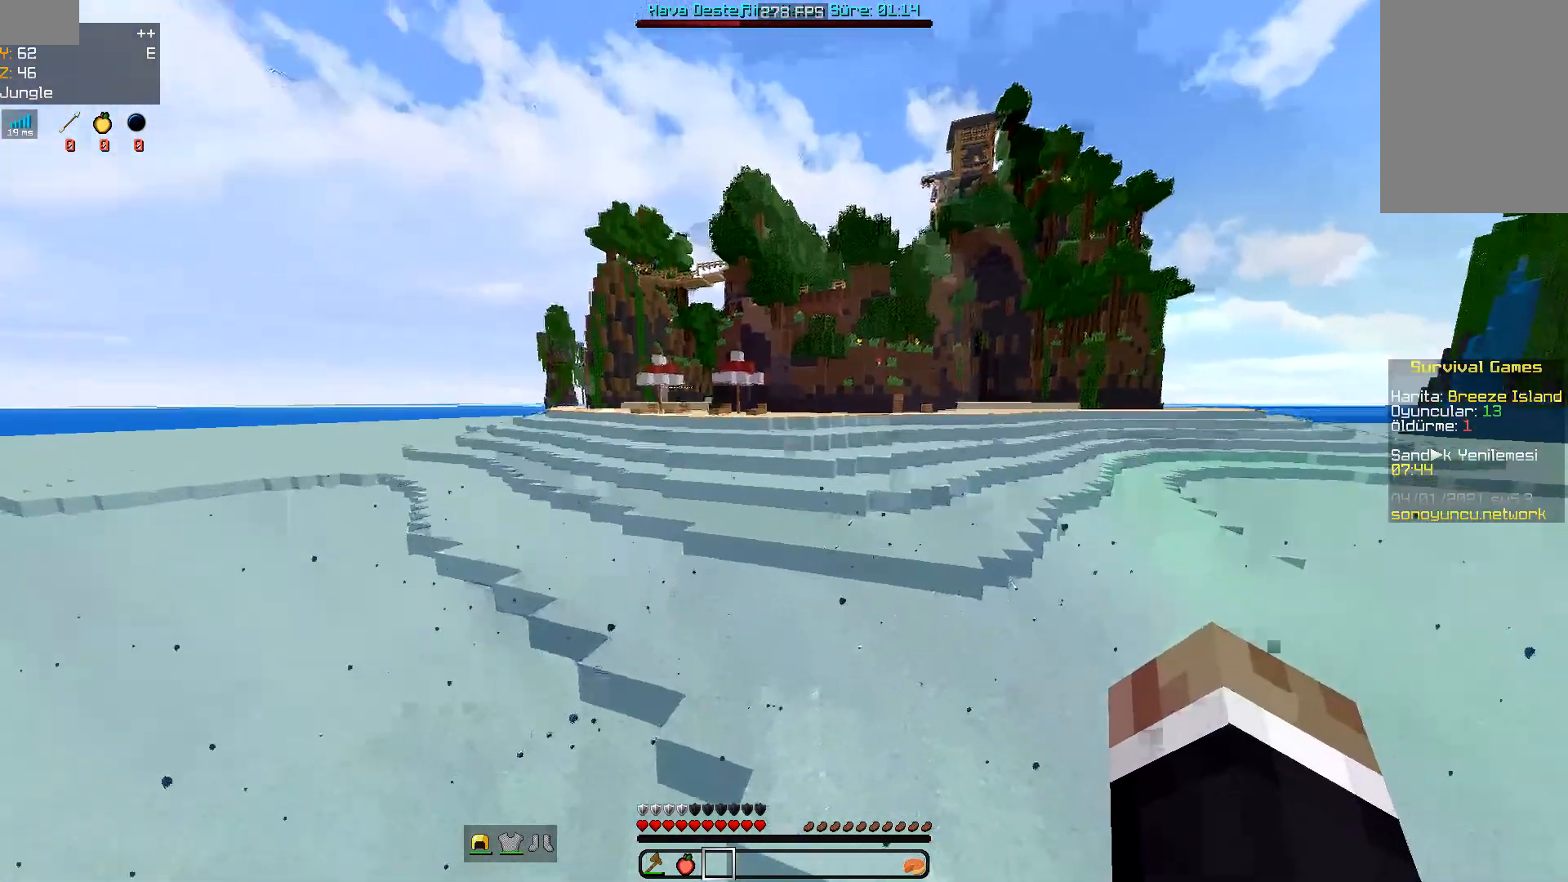
{"keys": ["a", "space", "w"], "mouse": [], "events": [[133, "a", "down"]]}
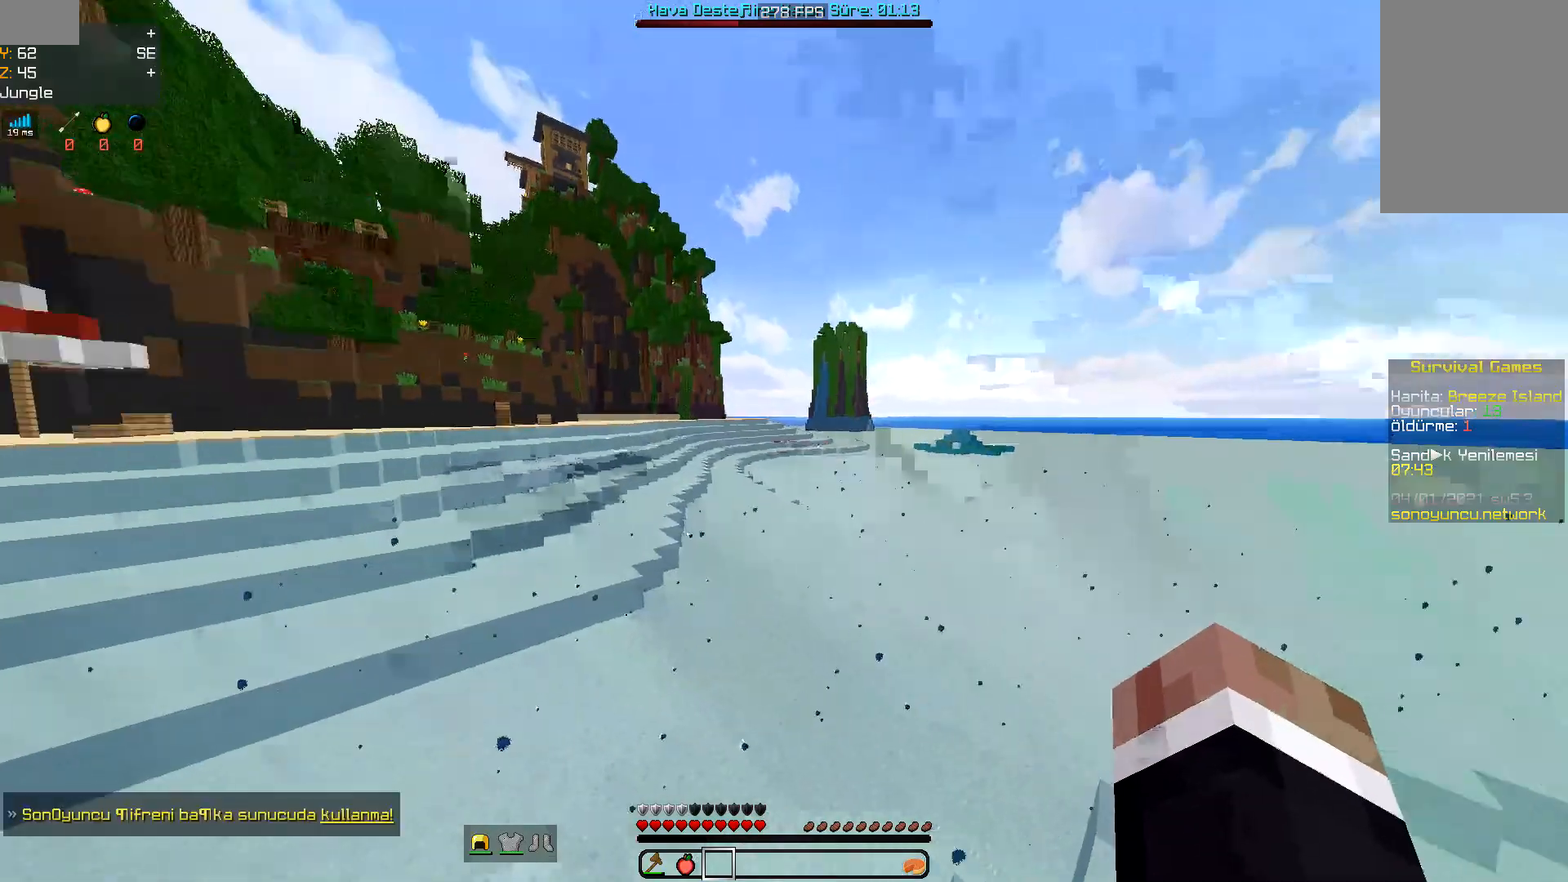
{"keys": ["d", "space", "w"], "mouse": [], "events": [[300, "a", "up"], [333, "d", "down"]]}
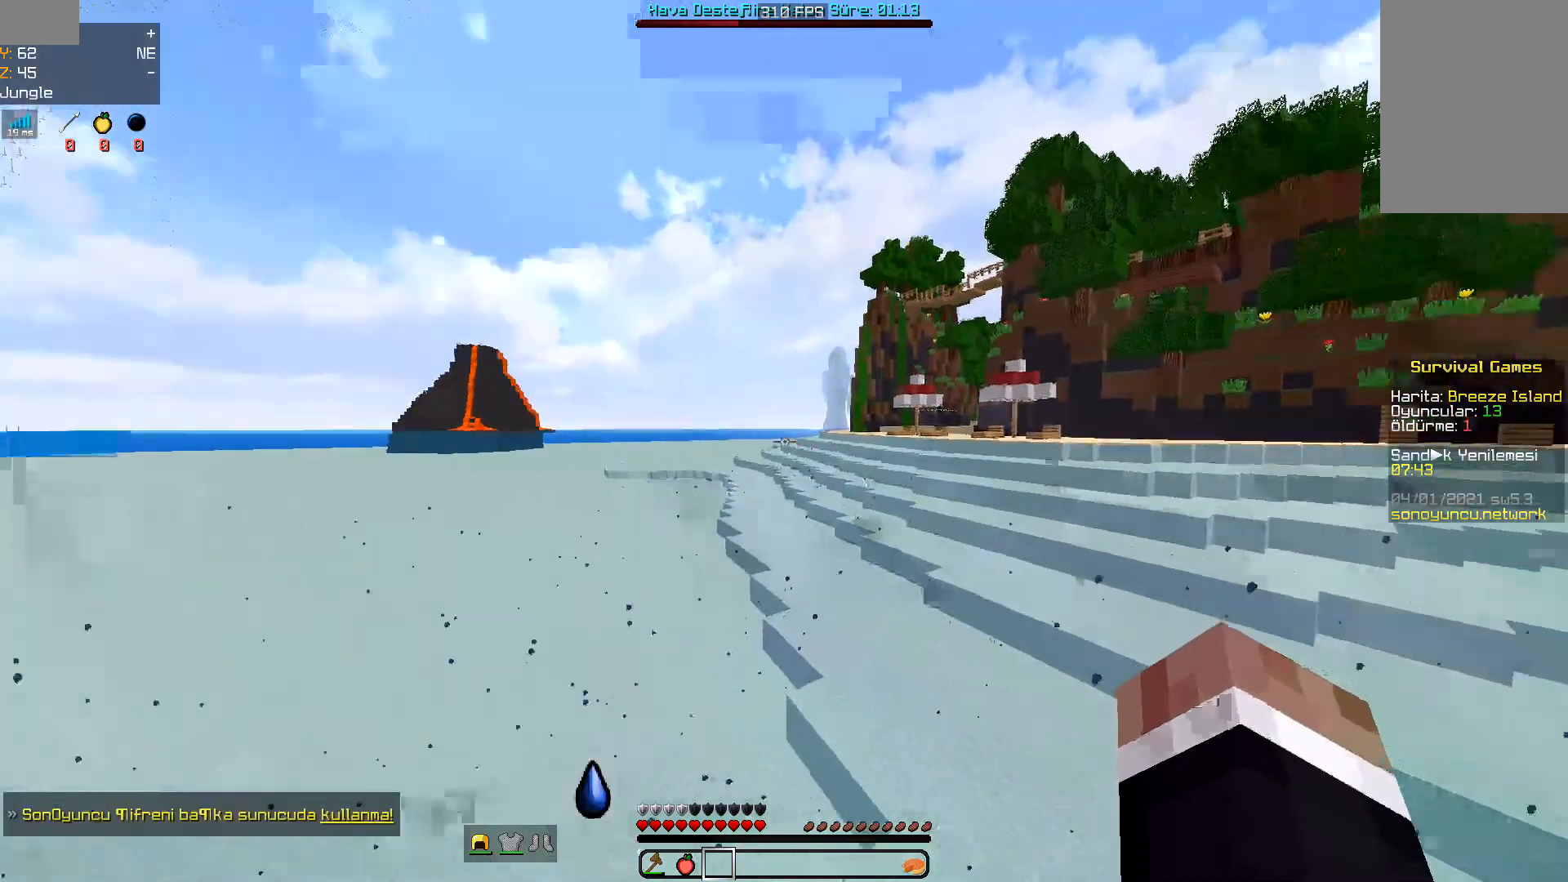
{"keys": ["d", "space", "w"], "mouse": [], "events": []}
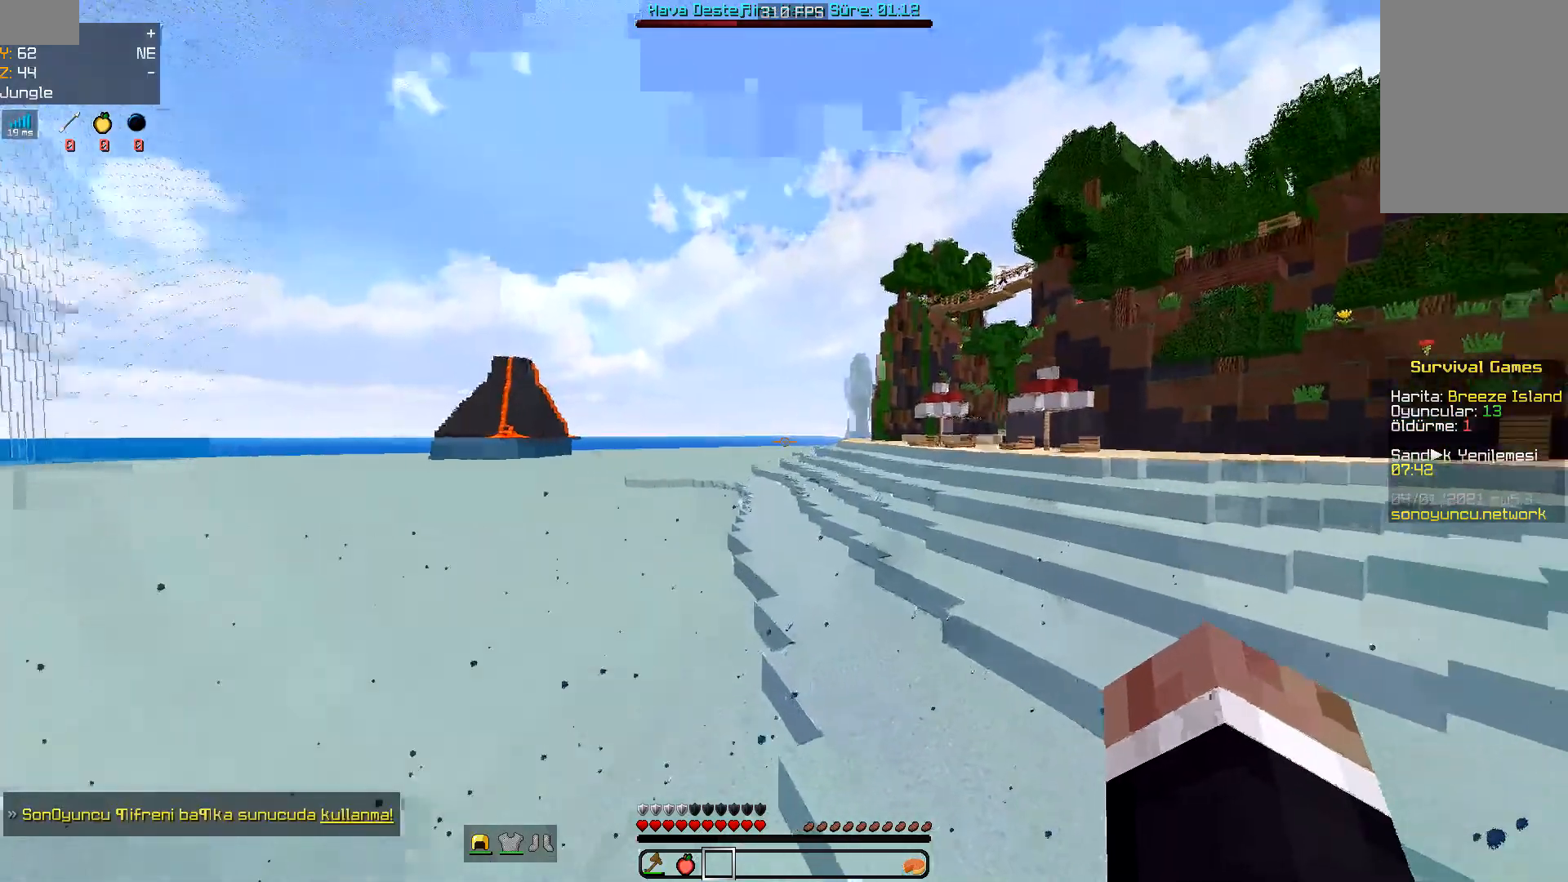
{"keys": ["space", "w"], "mouse": [], "events": [[333, "d", "up"]]}
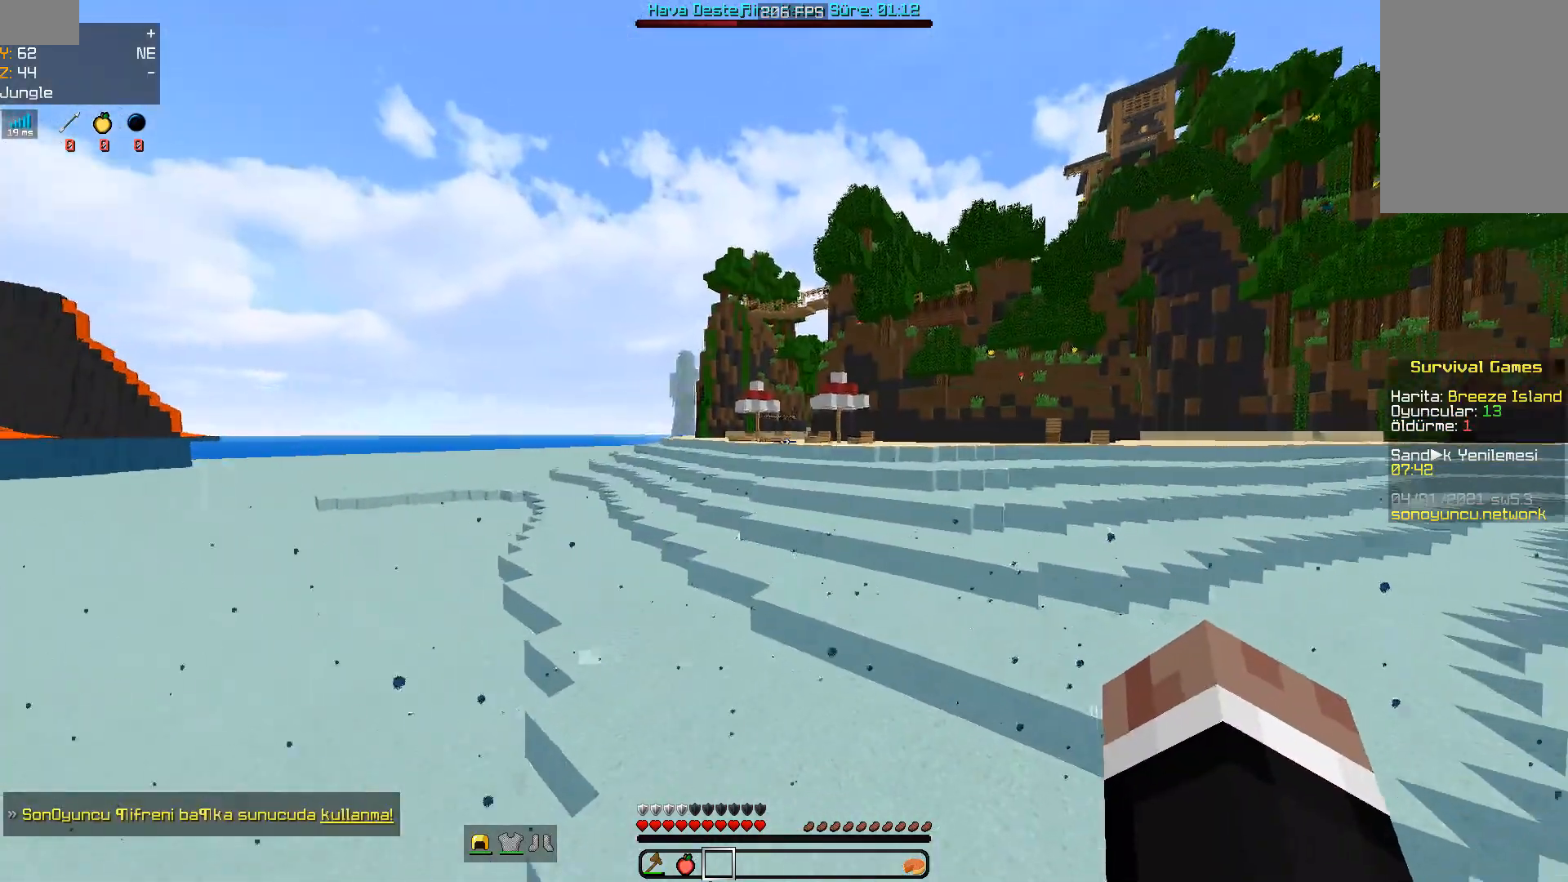
{"keys": ["space", "w"], "mouse": [], "events": [[100, "d", "down"], [333, "d", "up"]]}
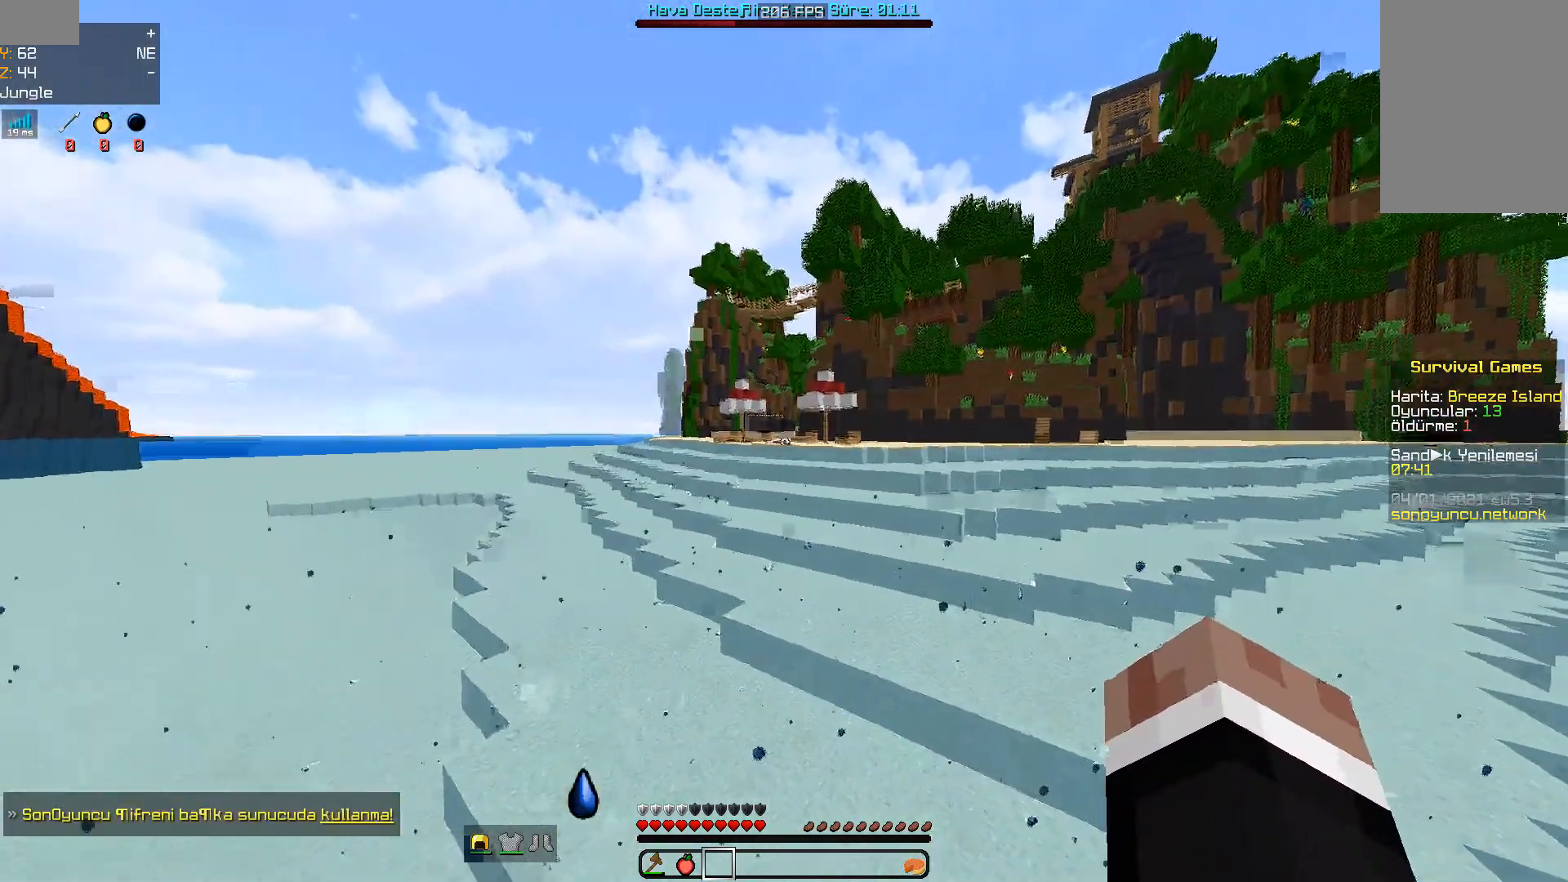
{"keys": ["space", "w"], "mouse": [], "events": []}
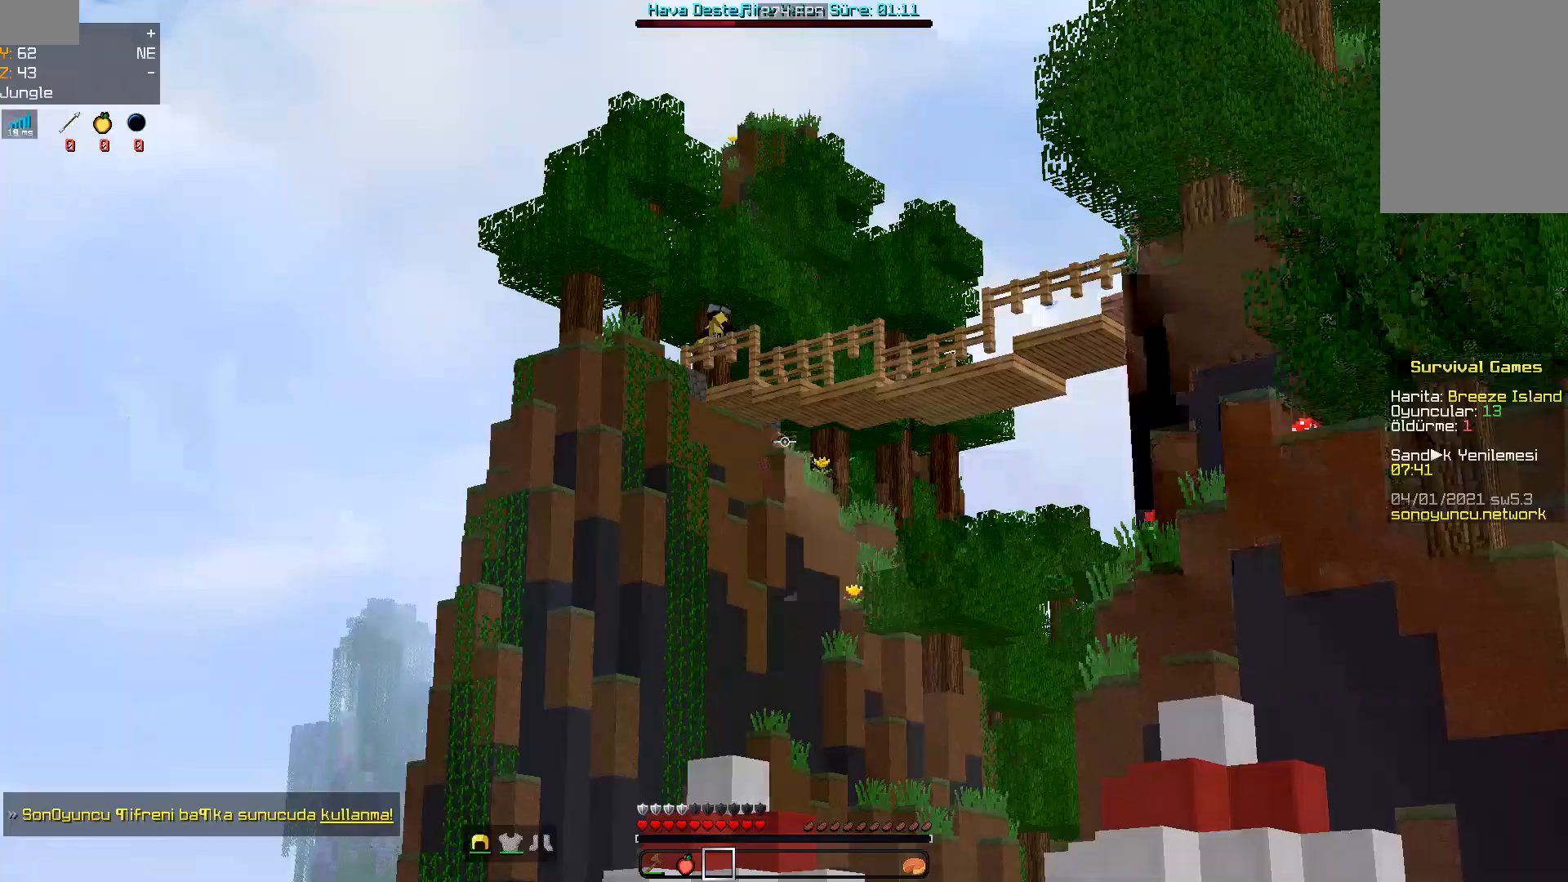
{"keys": ["space", "w"], "mouse": [], "events": [[167, "space", "up"], [200, "space", "down"]]}
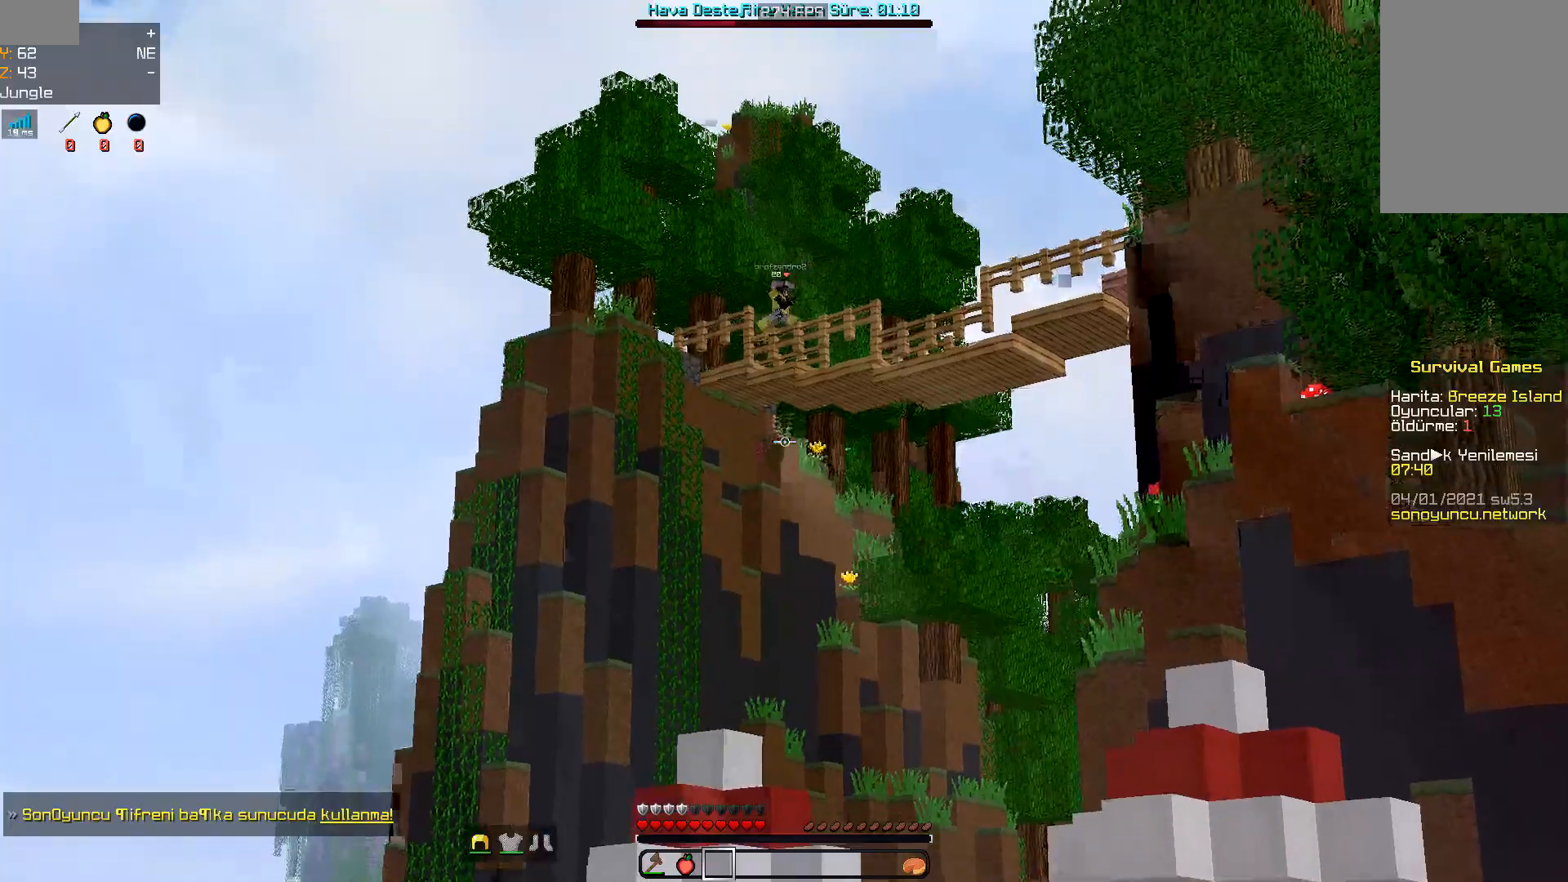
{"keys": ["space", "w"], "mouse": [], "events": []}
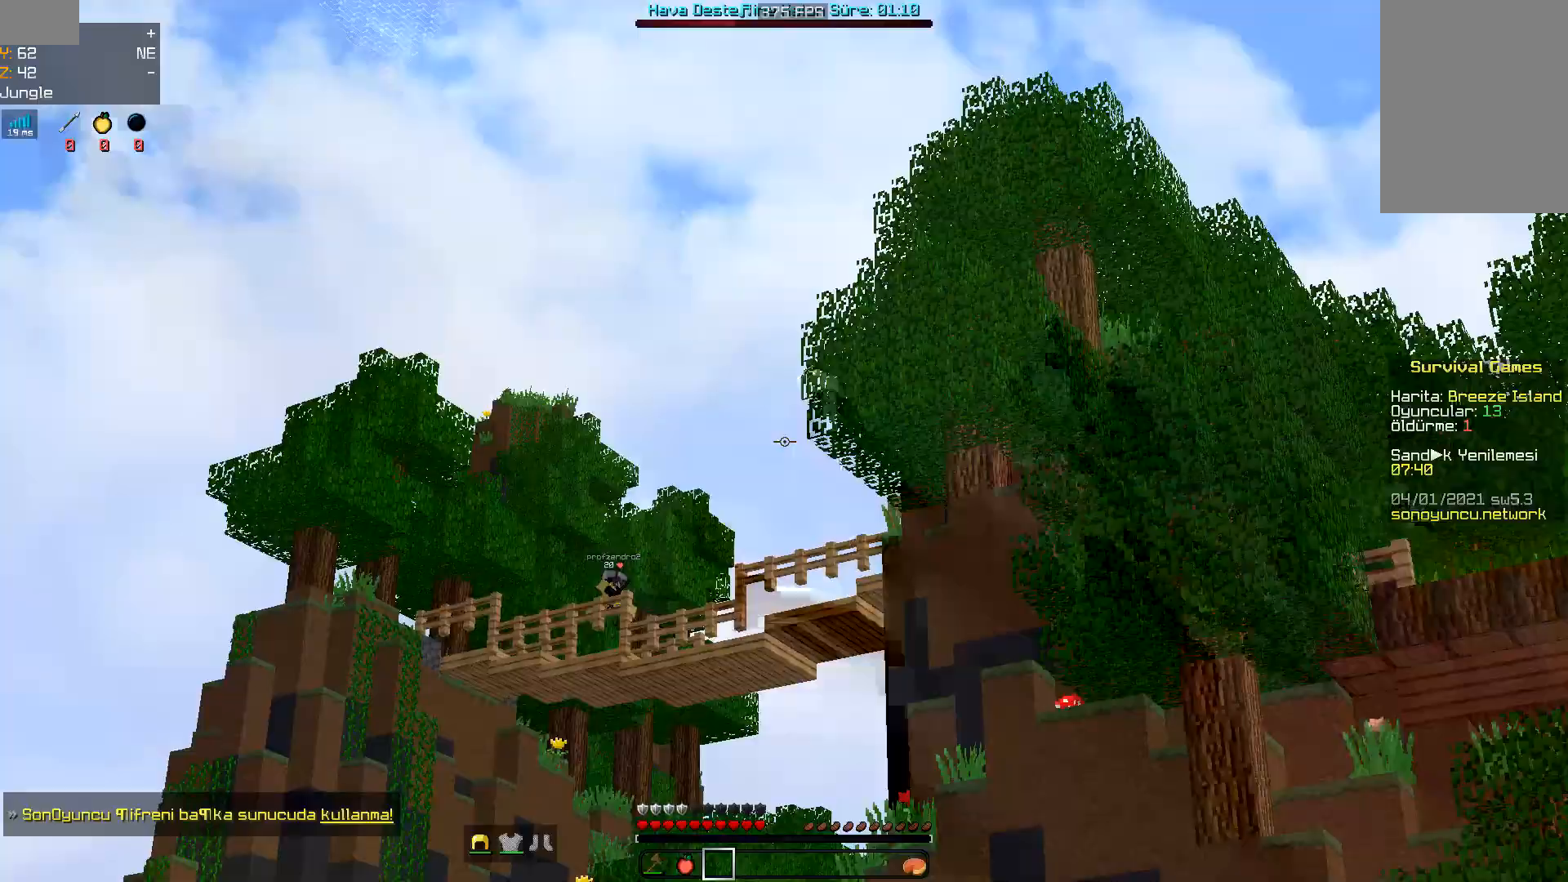
{"keys": ["space", "w"], "mouse": [], "events": []}
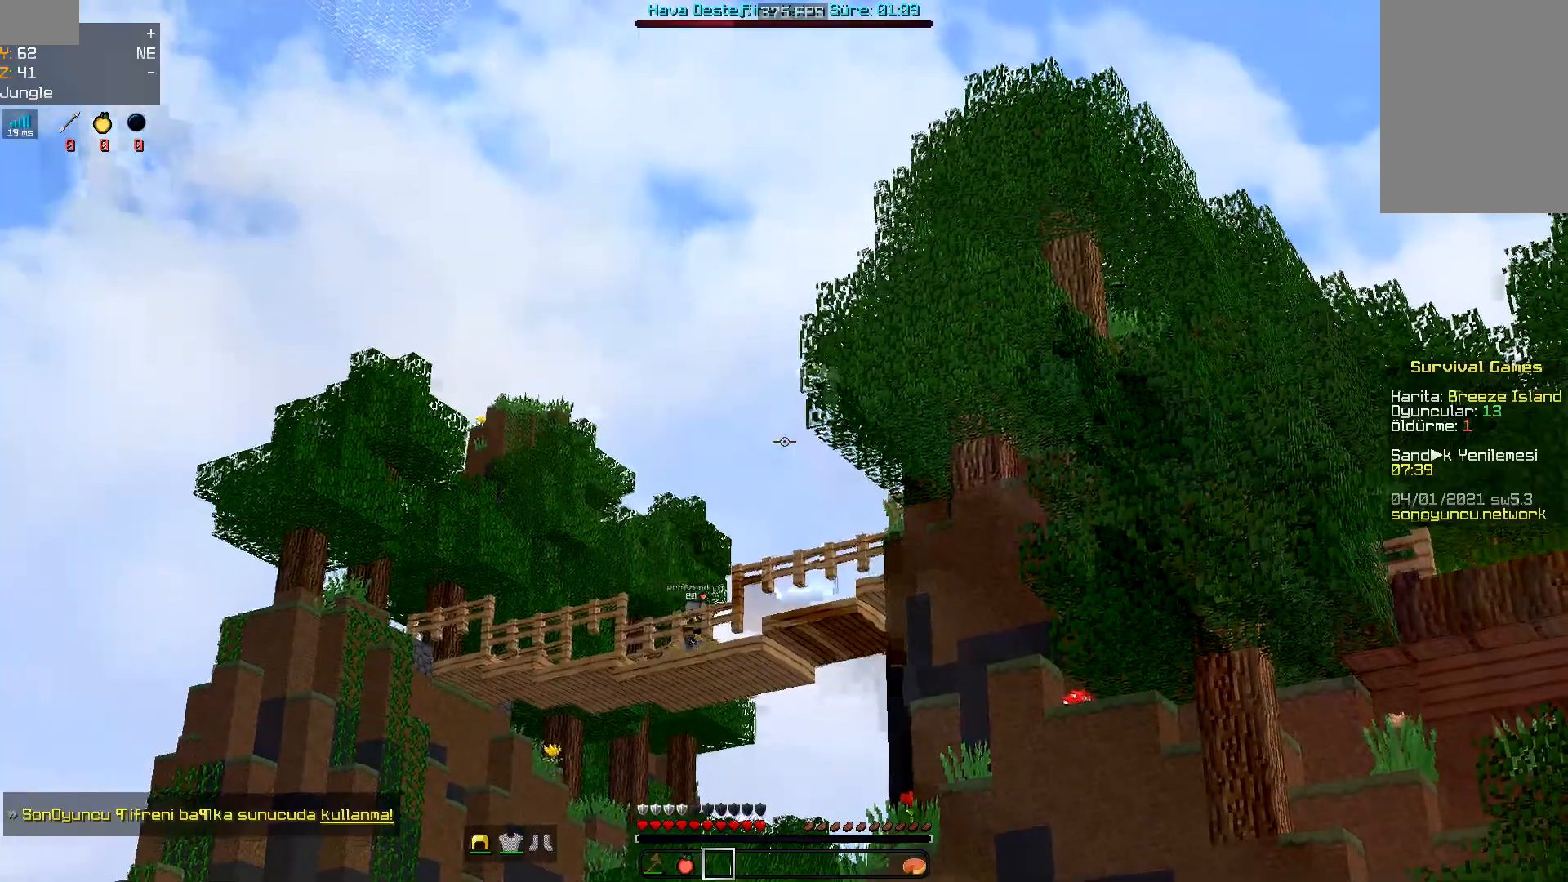
{"keys": ["space", "w"], "mouse": [], "events": []}